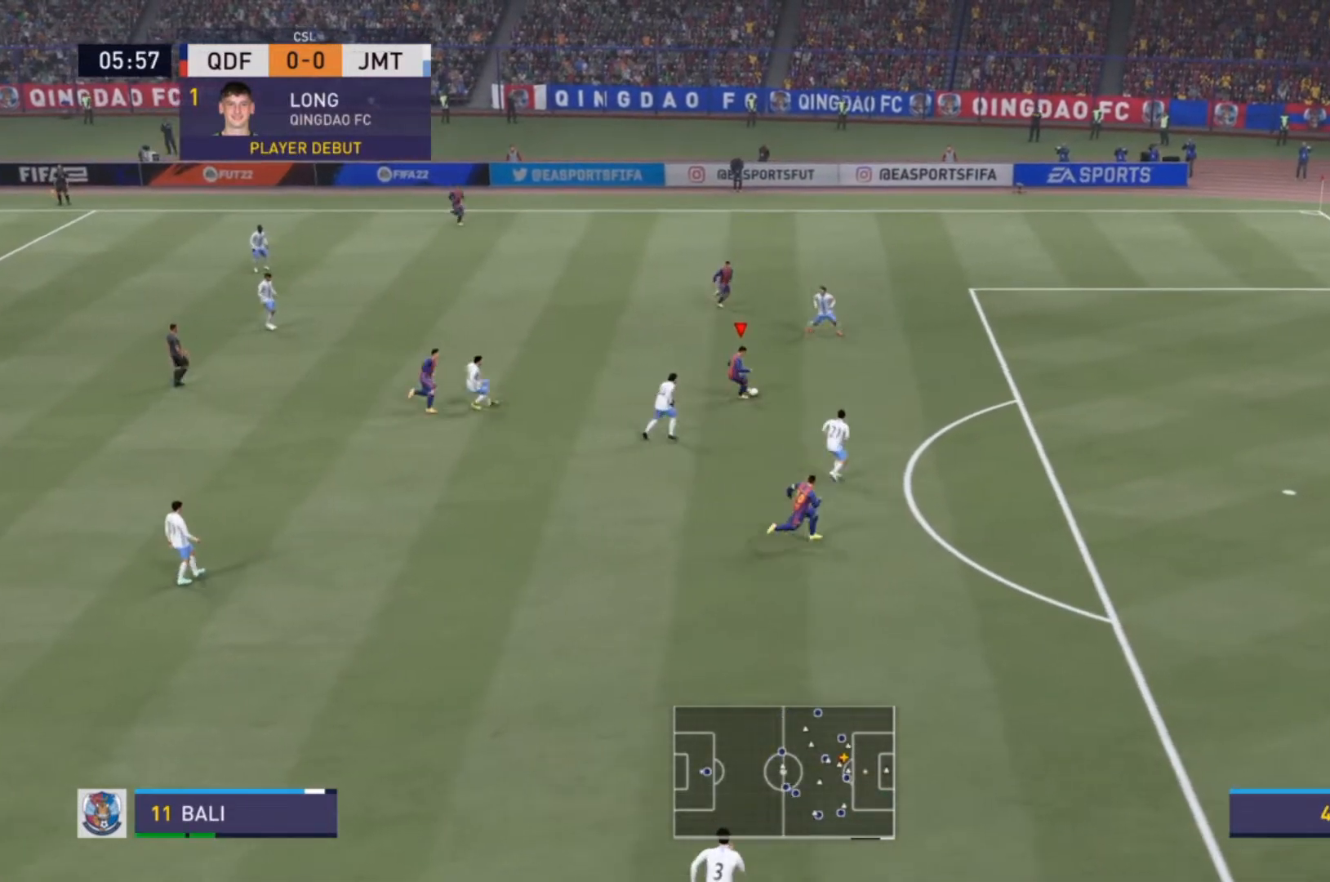
Gameplay with a controller (PlayStation layout); each line is a JSON object with the inputs held at the frame after it. "events" lists button and stick changes between this image and that frame as [ms after this image, input, new state], when the widget could be followed in between. Not read: L3 R3.
{"buttons": ["R2"], "left_stick": "down-right", "right_stick": "center", "events": [[467, "R2", "down"]]}
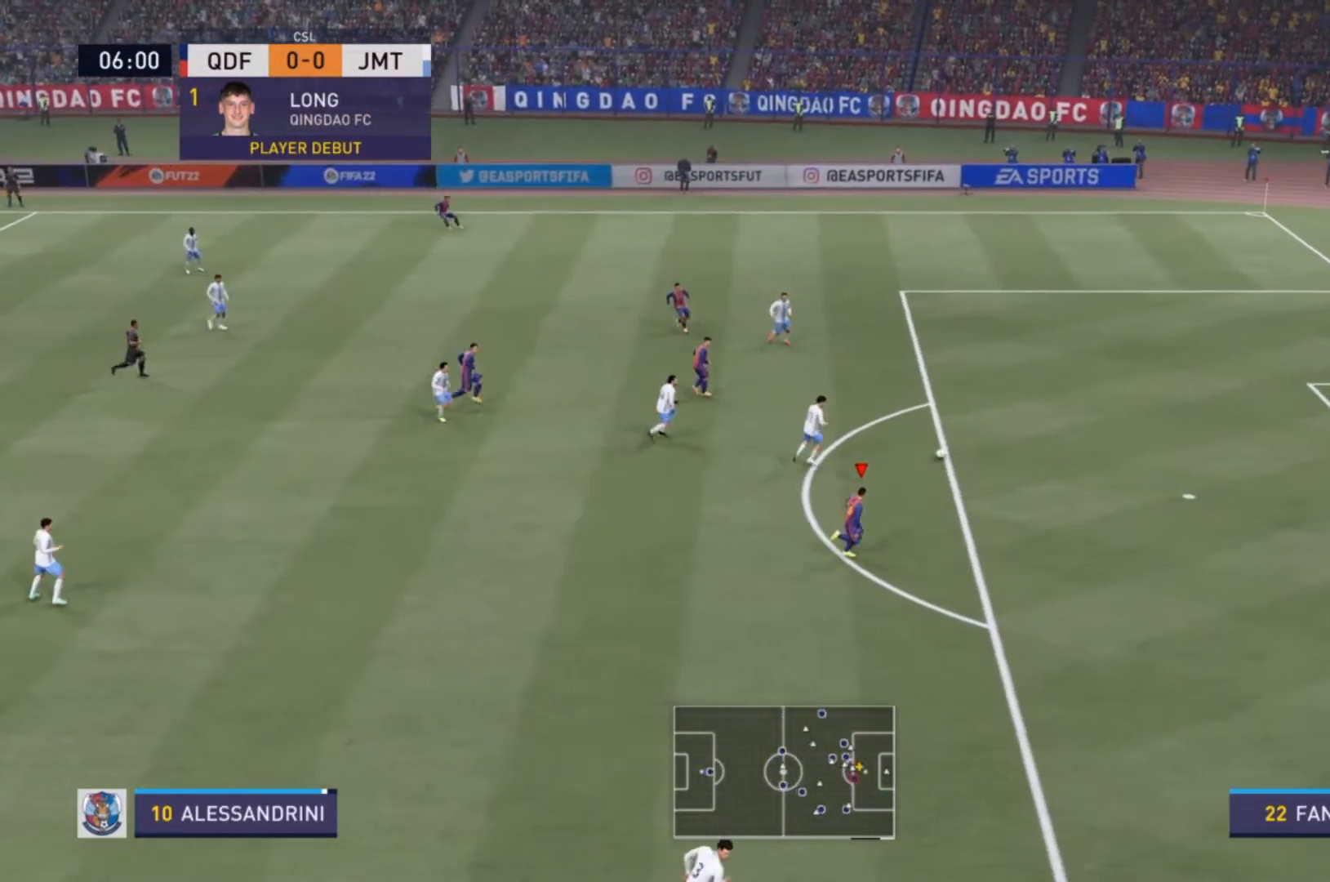
{"buttons": ["R2"], "left_stick": "down-right", "right_stick": "center", "events": []}
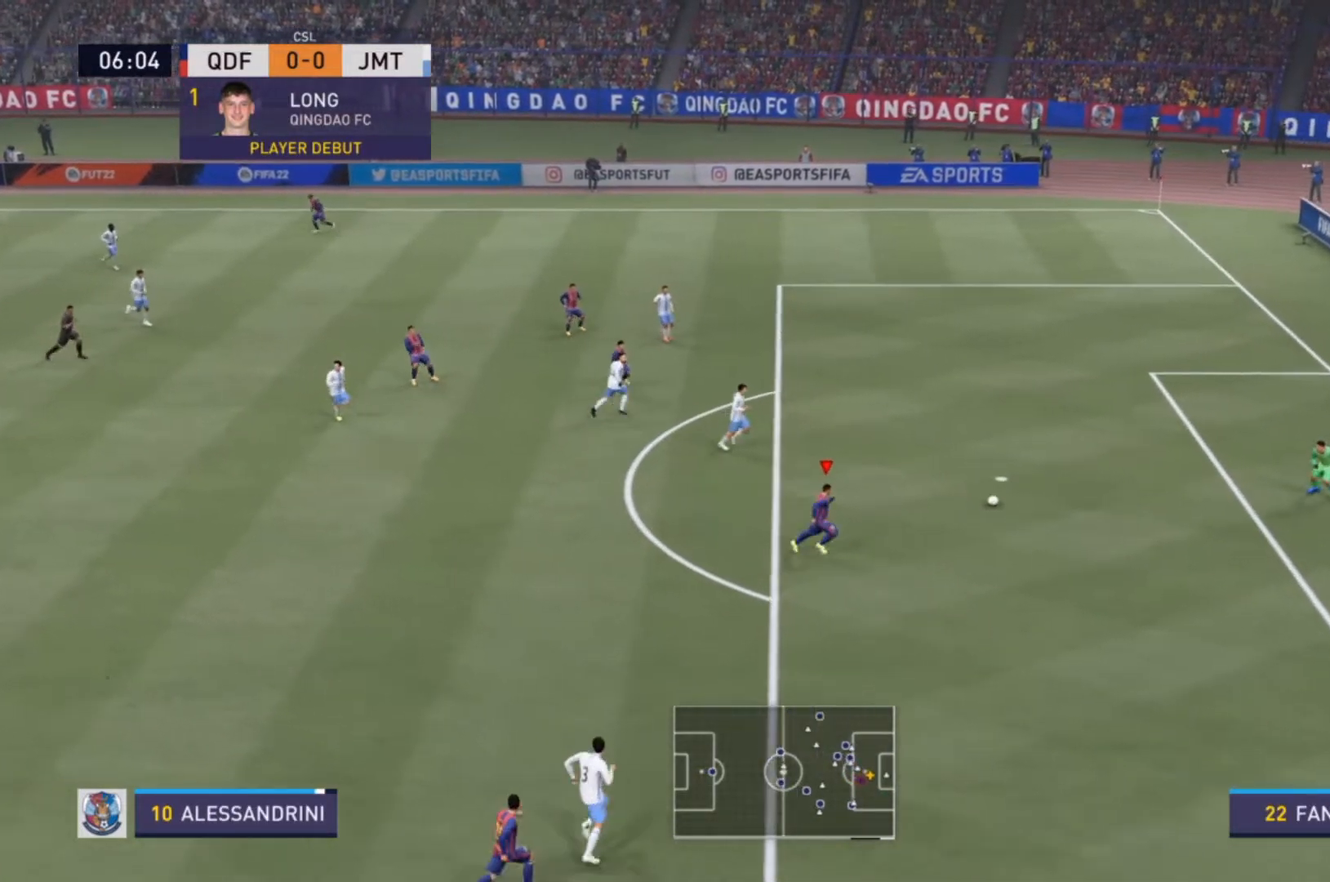
{"buttons": ["R2"], "left_stick": "down-right", "right_stick": "center", "events": []}
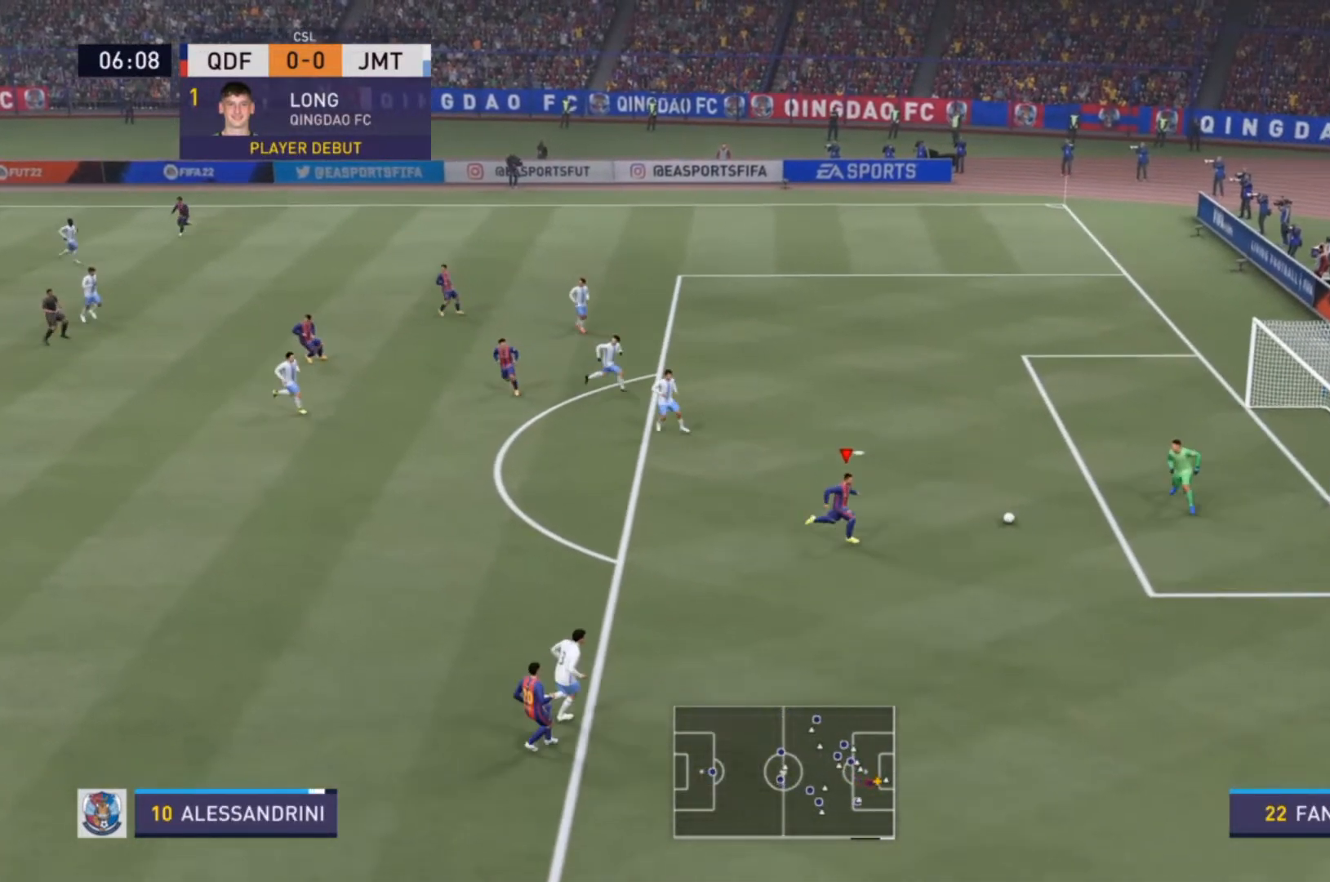
{"buttons": [], "left_stick": "up", "right_stick": "center", "events": [[267, "CIRCLE", "down"], [333, "left_stick", "up-right"], [400, "CIRCLE", "up"], [400, "left_stick", "up"], [467, "R2", "up"]]}
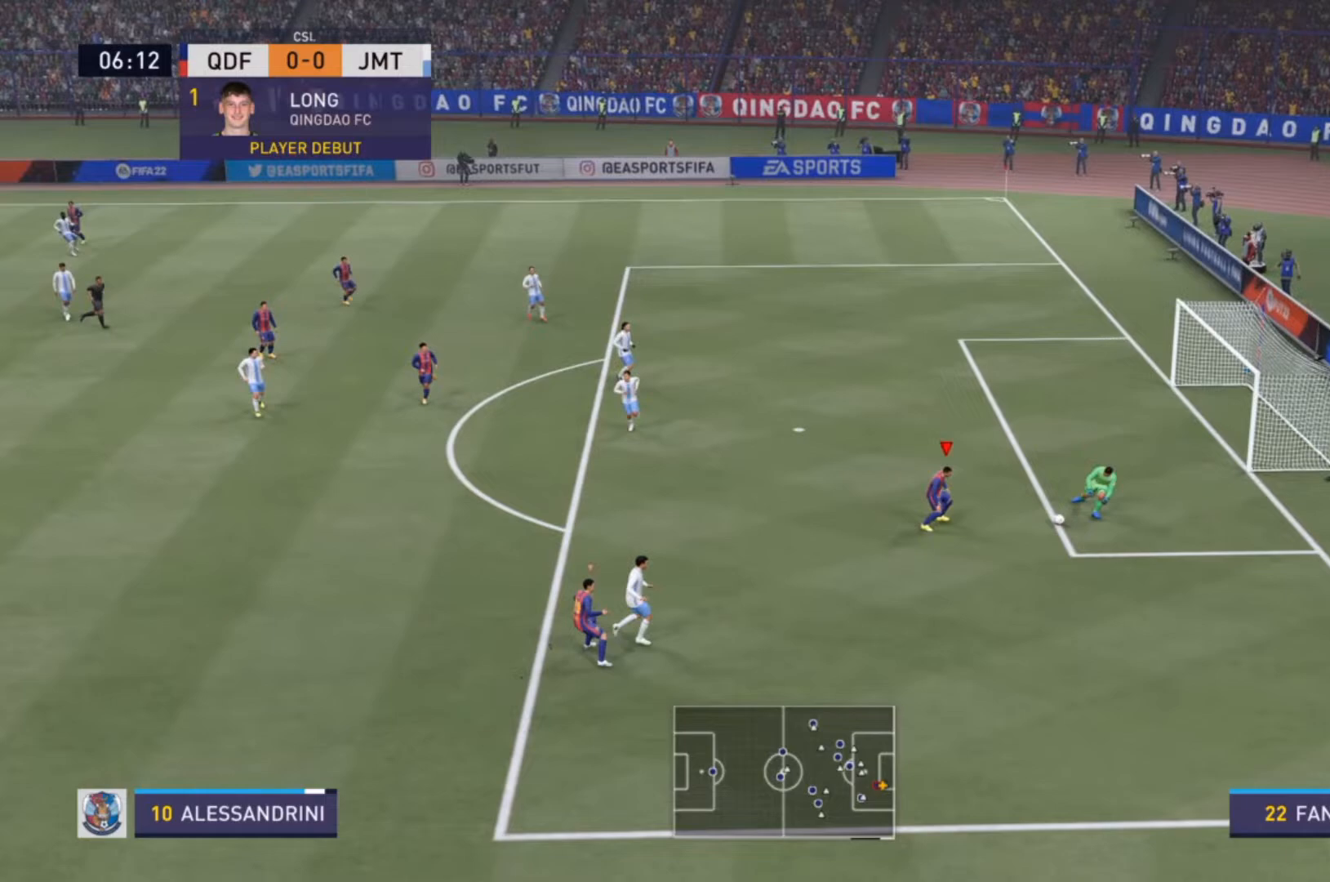
{"buttons": [], "left_stick": "center", "right_stick": "center", "events": [[100, "left_stick", "center"]]}
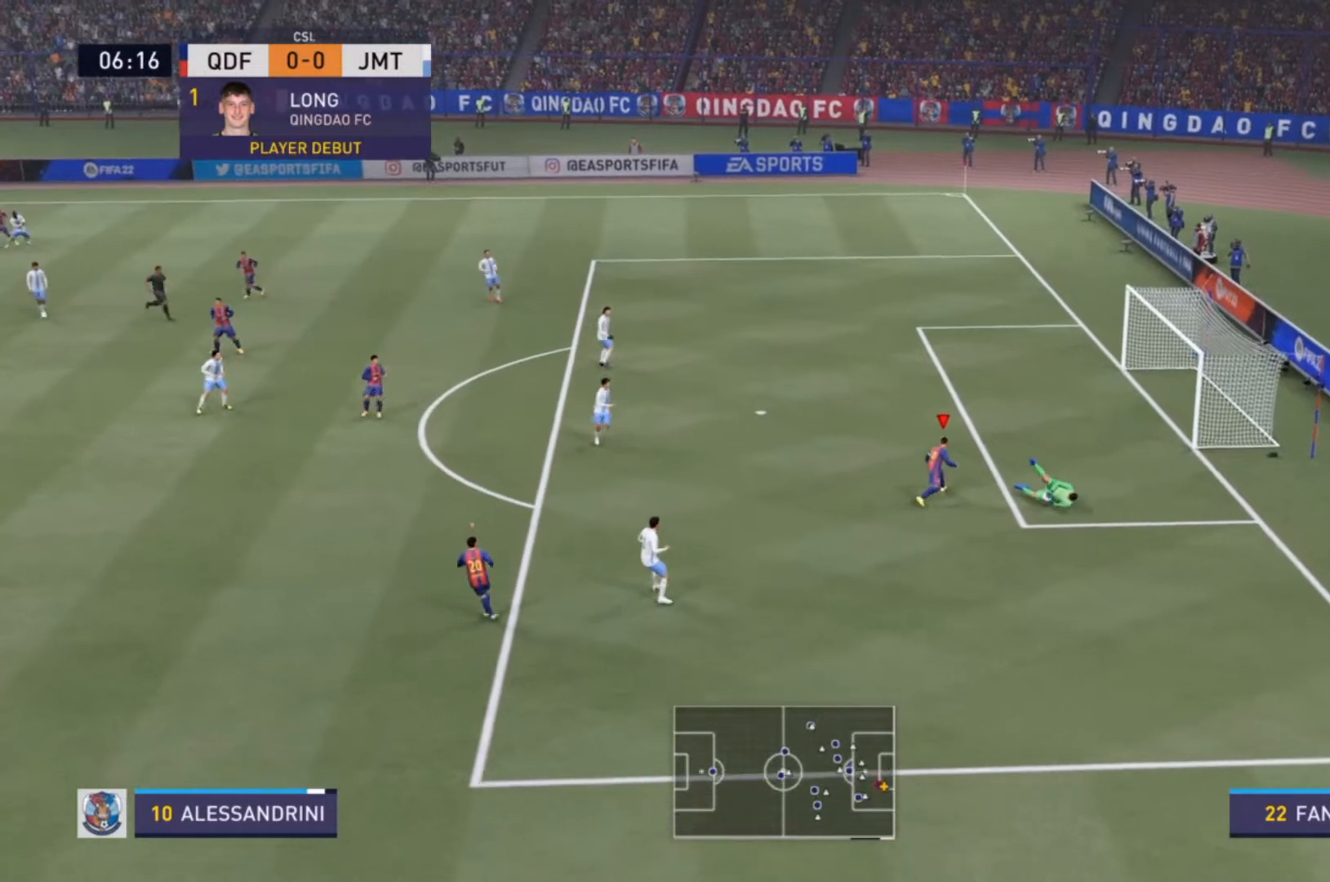
{"buttons": [], "left_stick": "left", "right_stick": "center", "events": [[67, "left_stick", "left"]]}
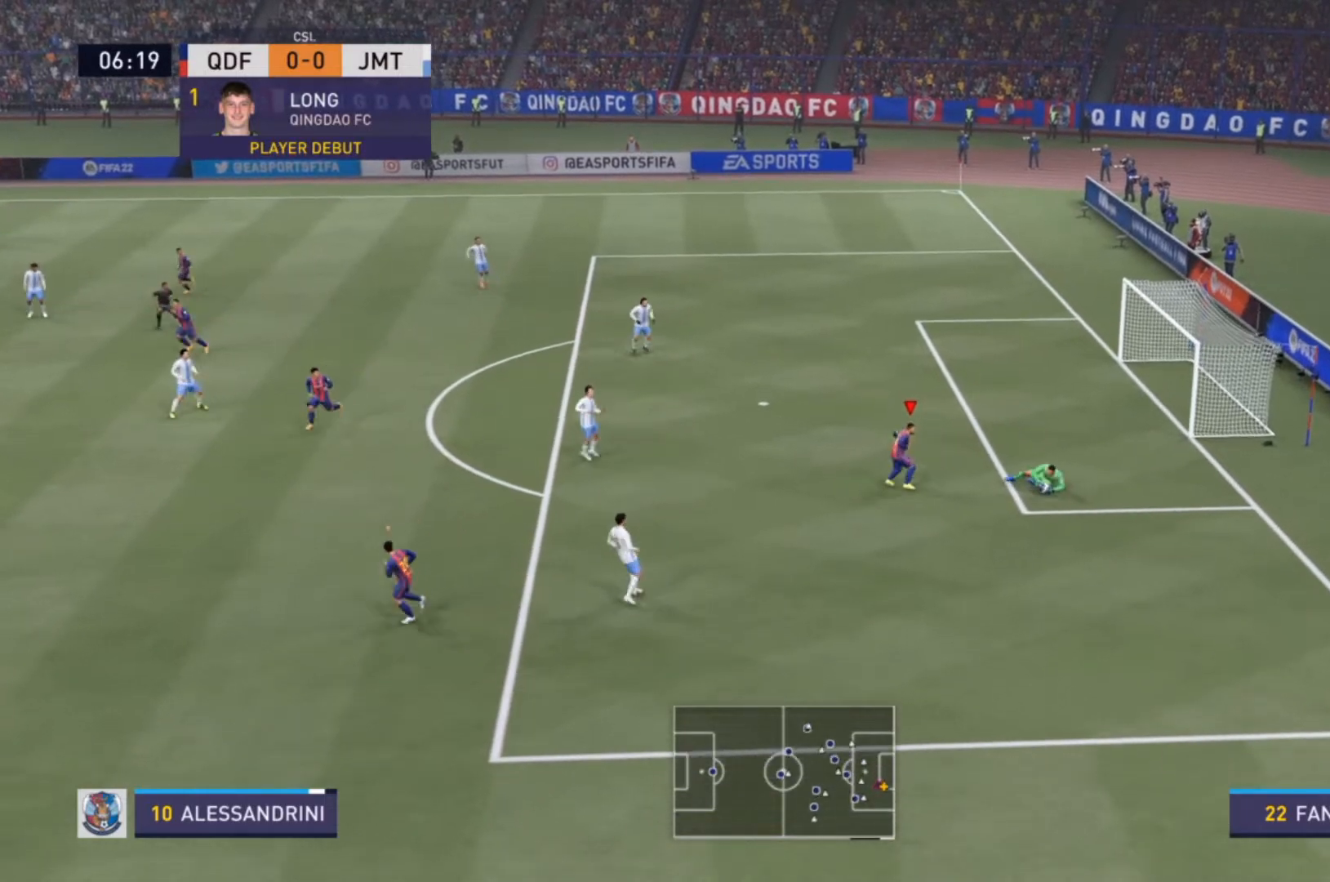
{"buttons": [], "left_stick": "left", "right_stick": "center", "events": []}
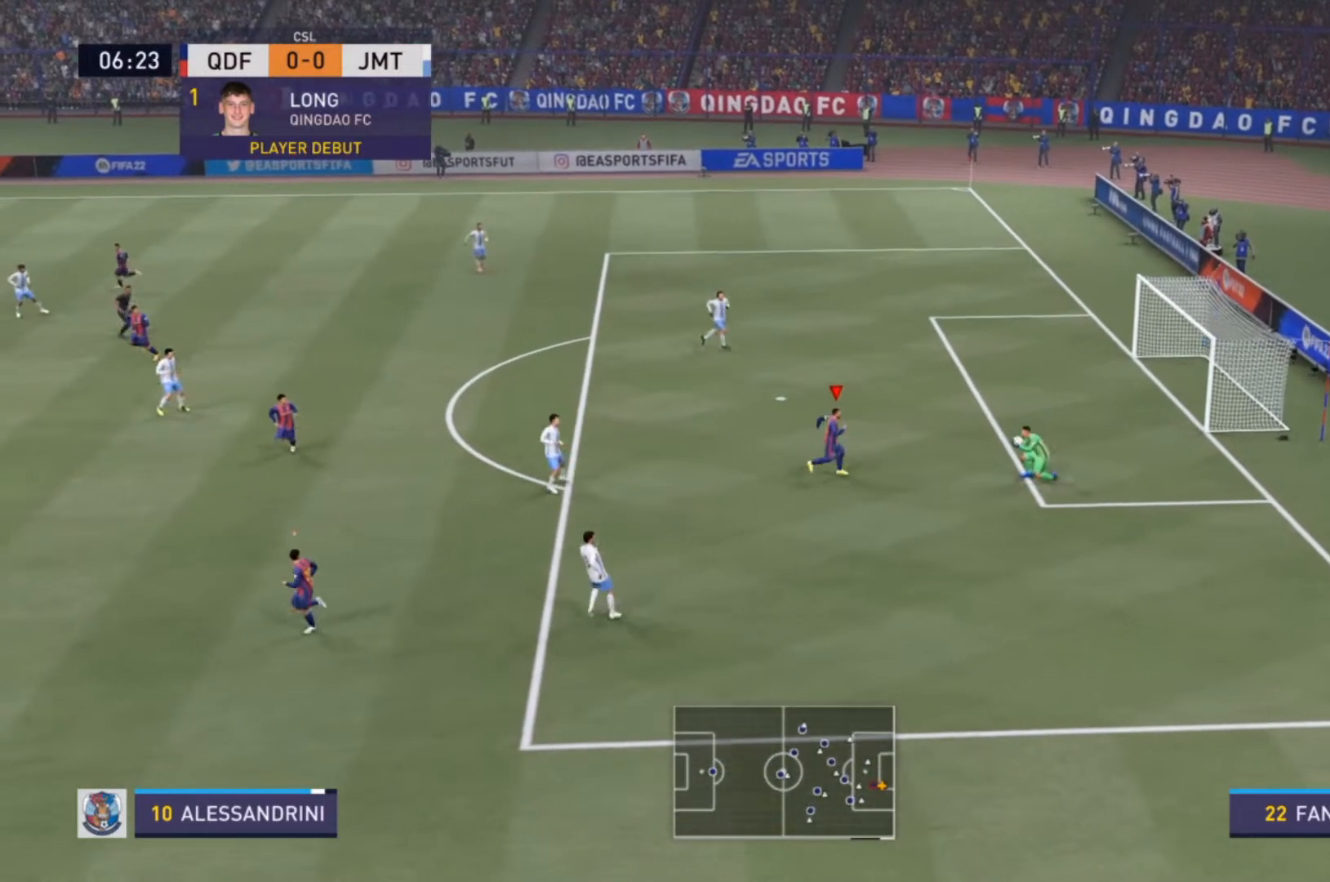
{"buttons": [], "left_stick": "left", "right_stick": "center", "events": []}
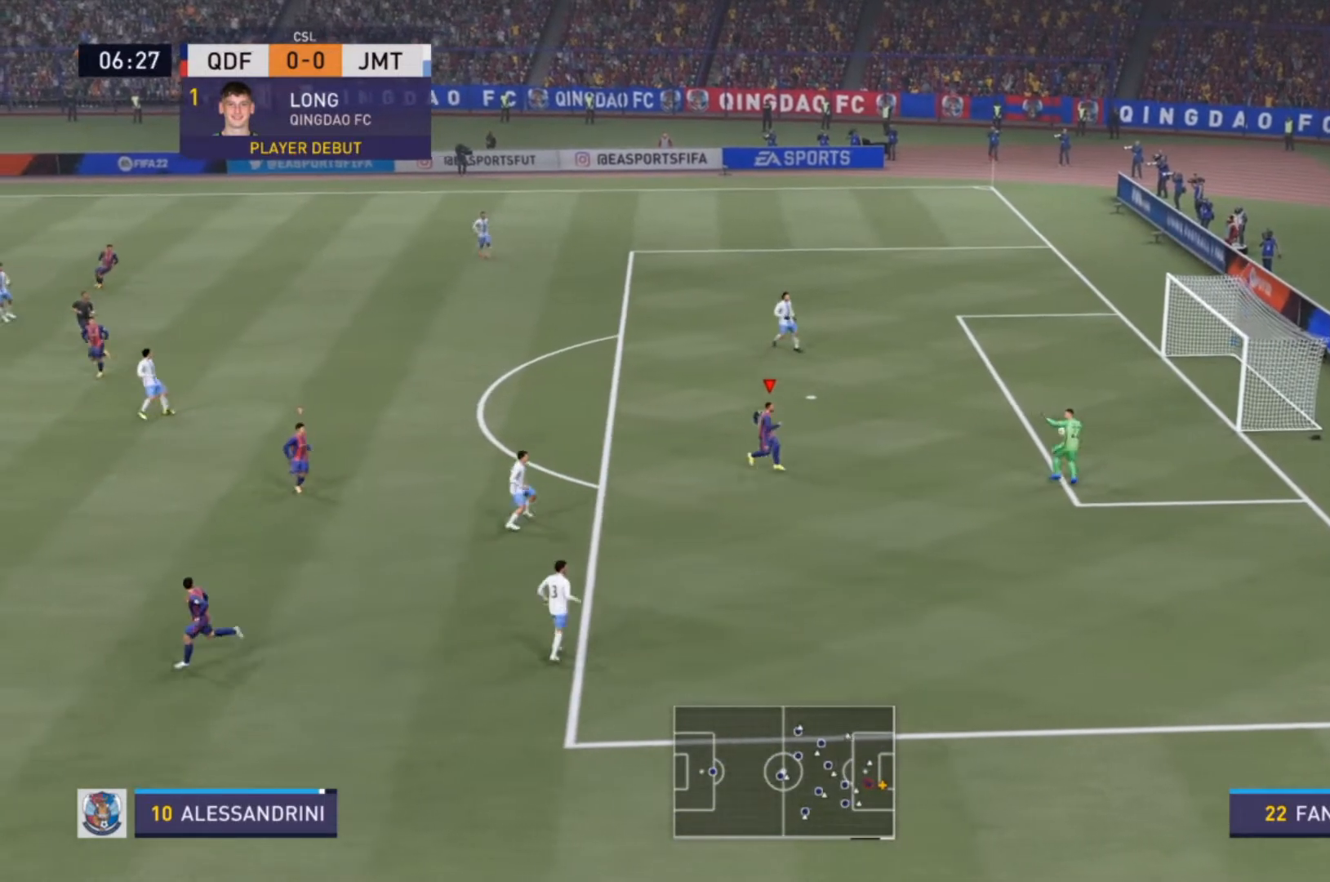
{"buttons": [], "left_stick": "up-left", "right_stick": "center", "events": [[33, "left_stick", "up-left"]]}
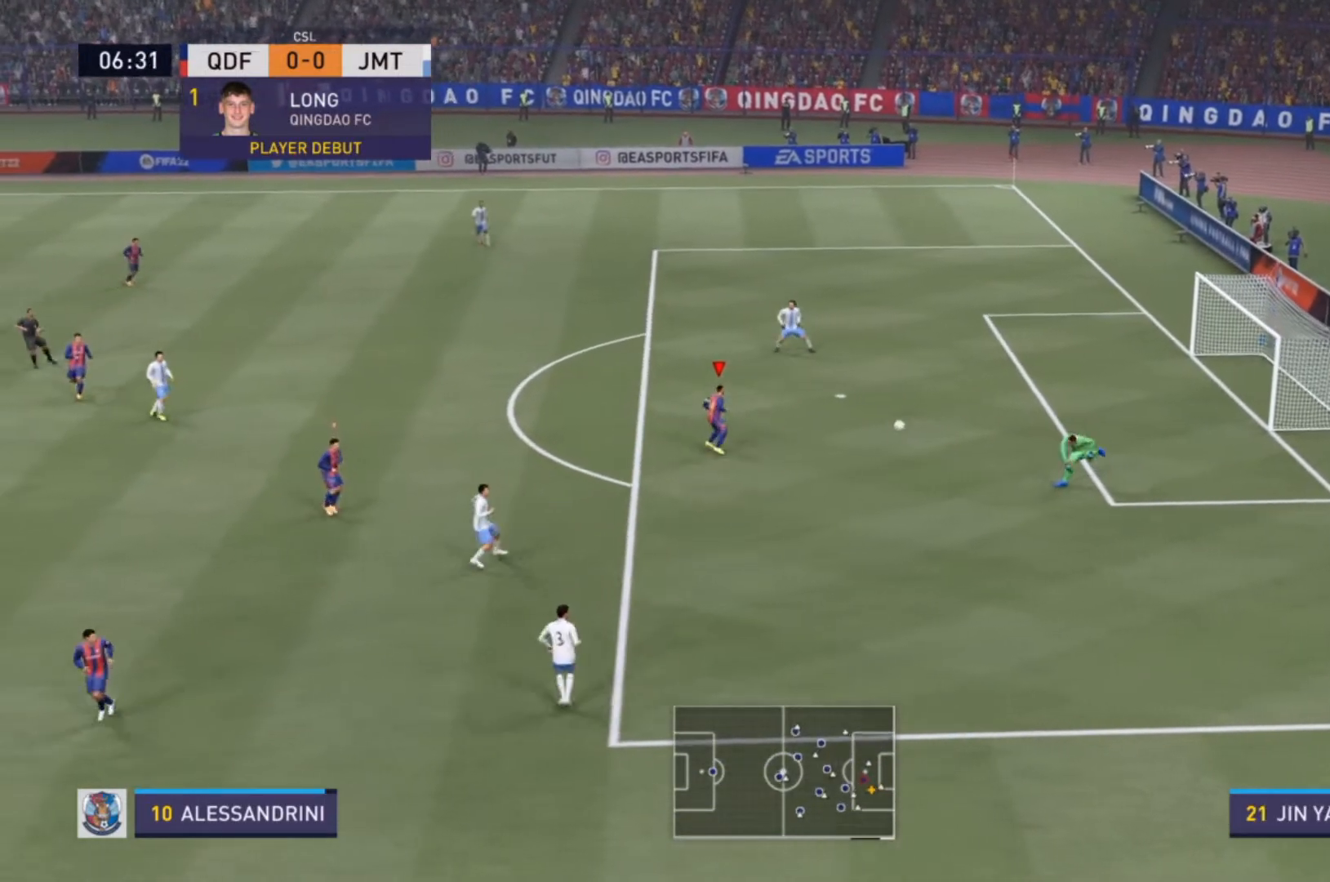
{"buttons": [], "left_stick": "left", "right_stick": "center", "events": [[400, "left_stick", "left"]]}
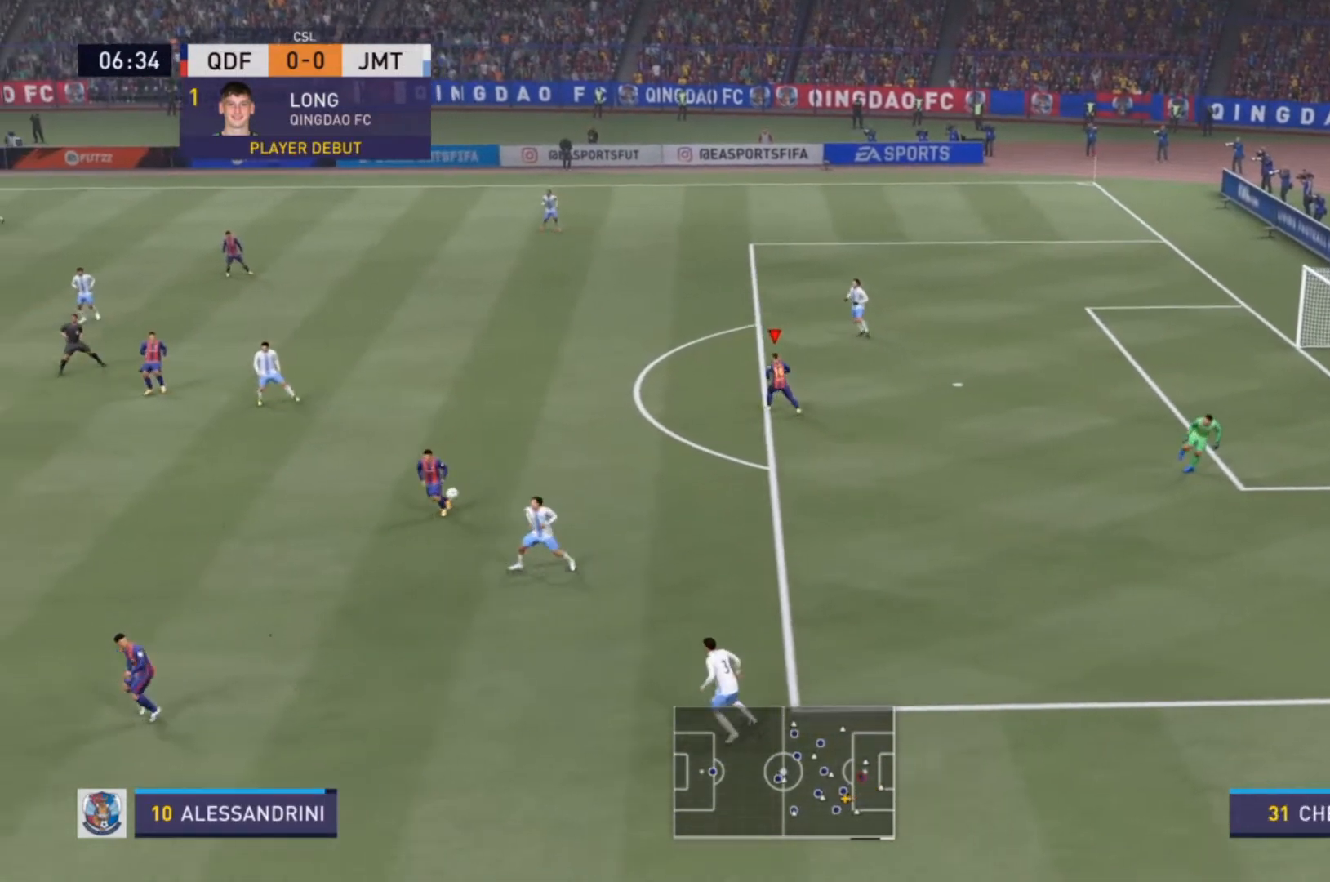
{"buttons": [], "left_stick": "left", "right_stick": "center", "events": []}
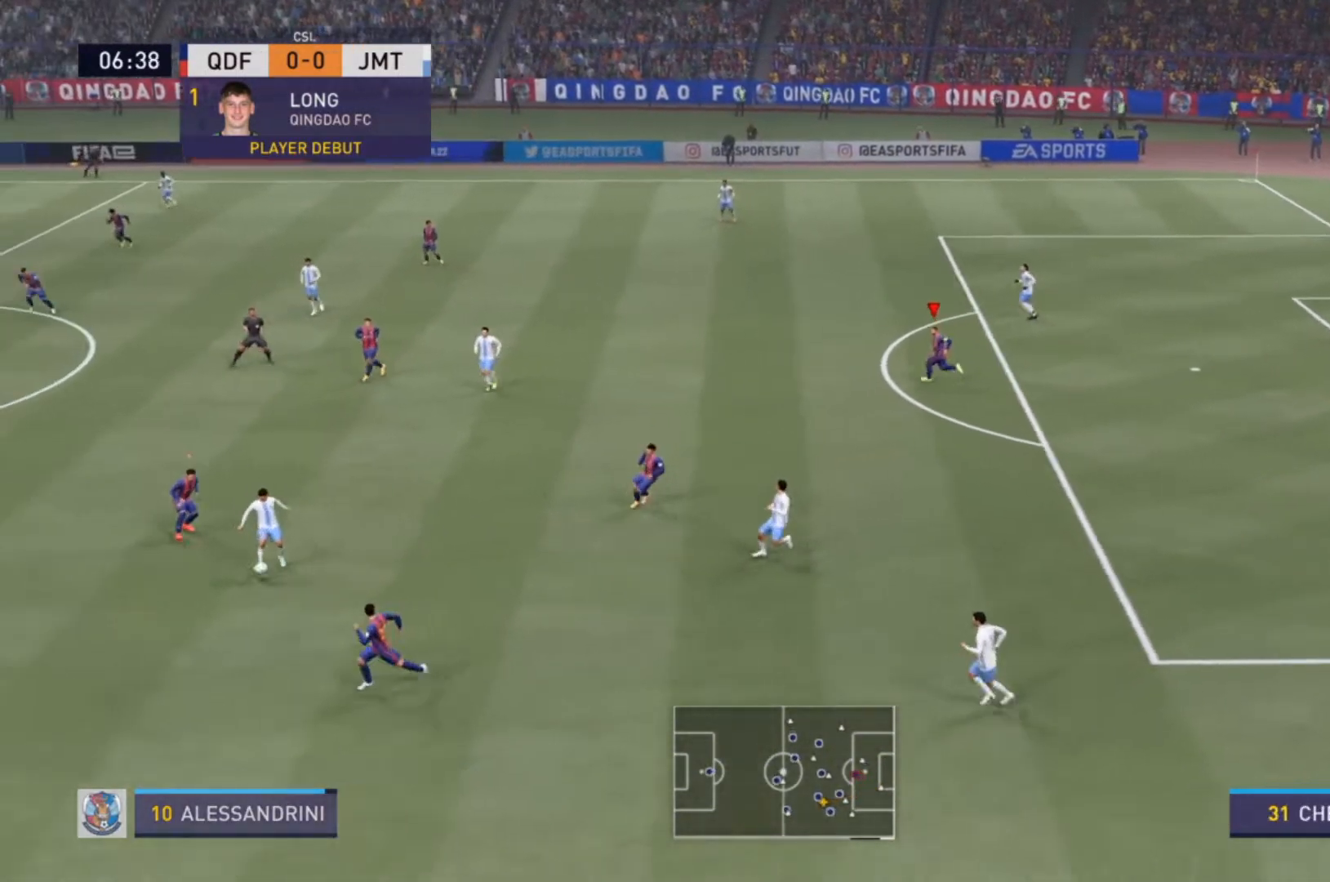
{"buttons": [], "left_stick": "down", "right_stick": "center", "events": [[67, "left_stick", "center"], [100, "L1", "down"], [167, "left_stick", "down-right"], [233, "L1", "up"], [433, "left_stick", "down"]]}
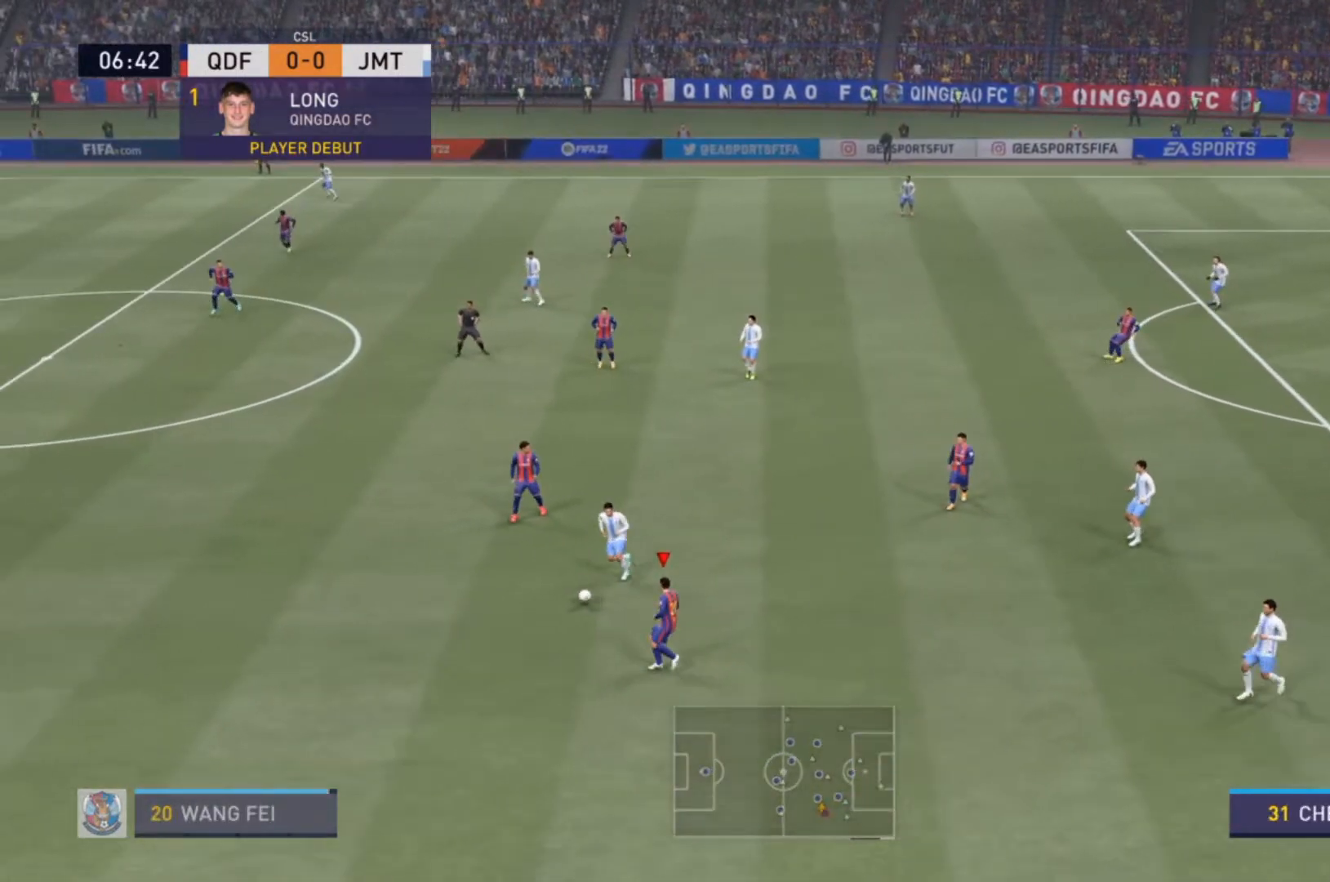
{"buttons": ["R2"], "left_stick": "up-left", "right_stick": "center", "events": [[133, "R2", "down"], [200, "left_stick", "left"], [267, "left_stick", "up-left"], [400, "CROSS", "down"], [500, "CROSS", "up"]]}
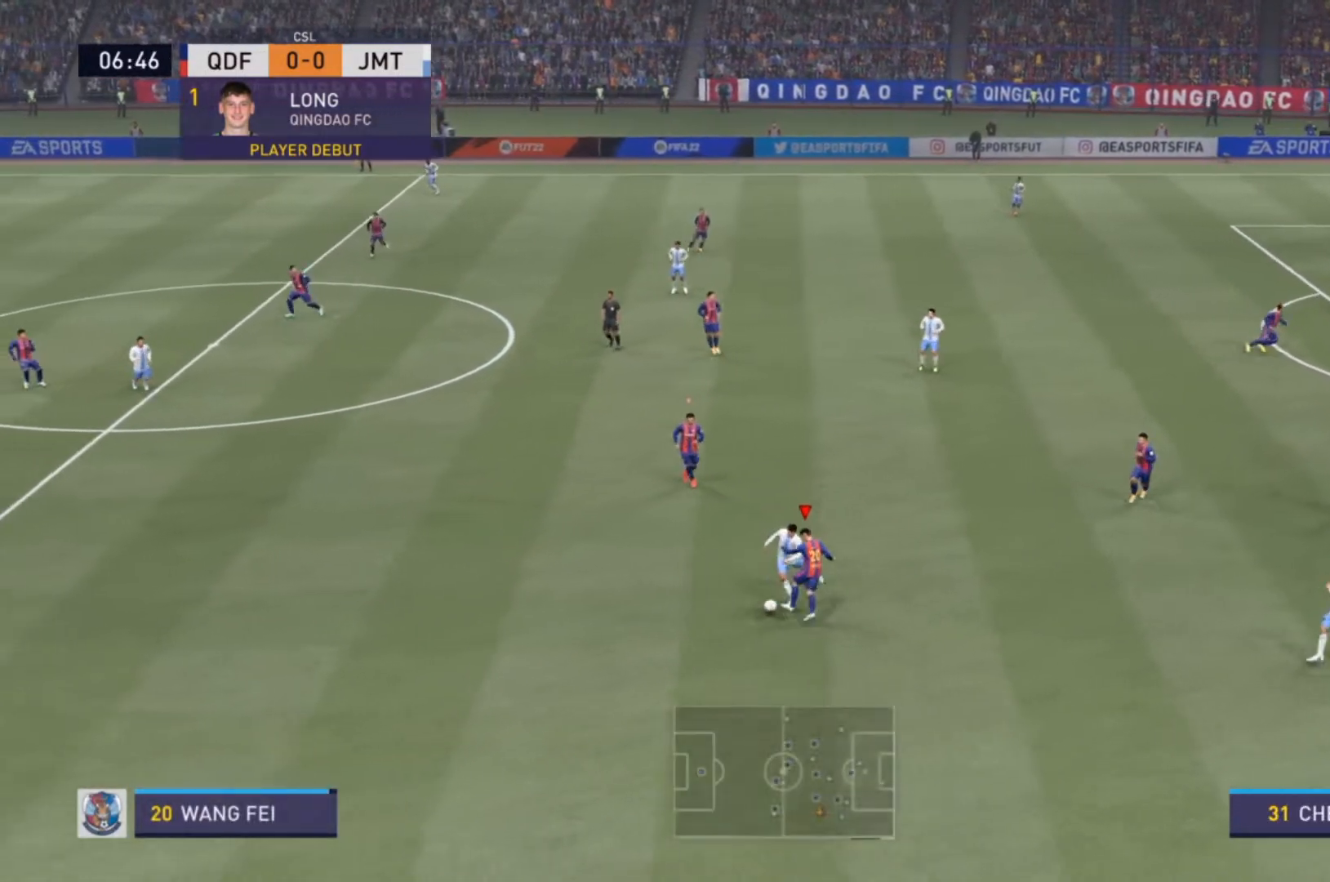
{"buttons": [], "left_stick": "down-left", "right_stick": "center", "events": [[33, "left_stick", "up"], [167, "R2", "up"], [467, "left_stick", "down-left"]]}
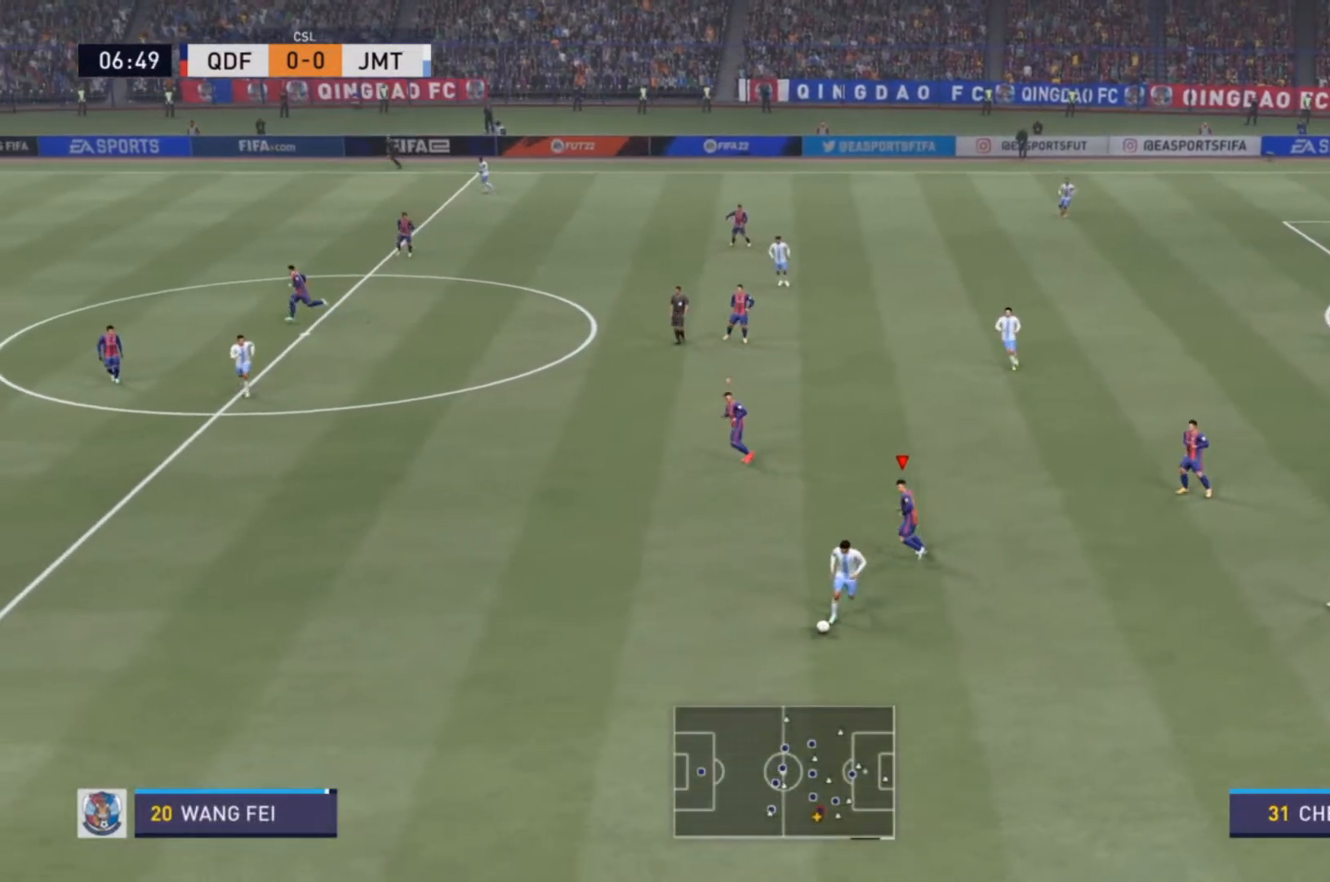
{"buttons": ["R2"], "left_stick": "down-left", "right_stick": "center", "events": [[67, "R2", "down"]]}
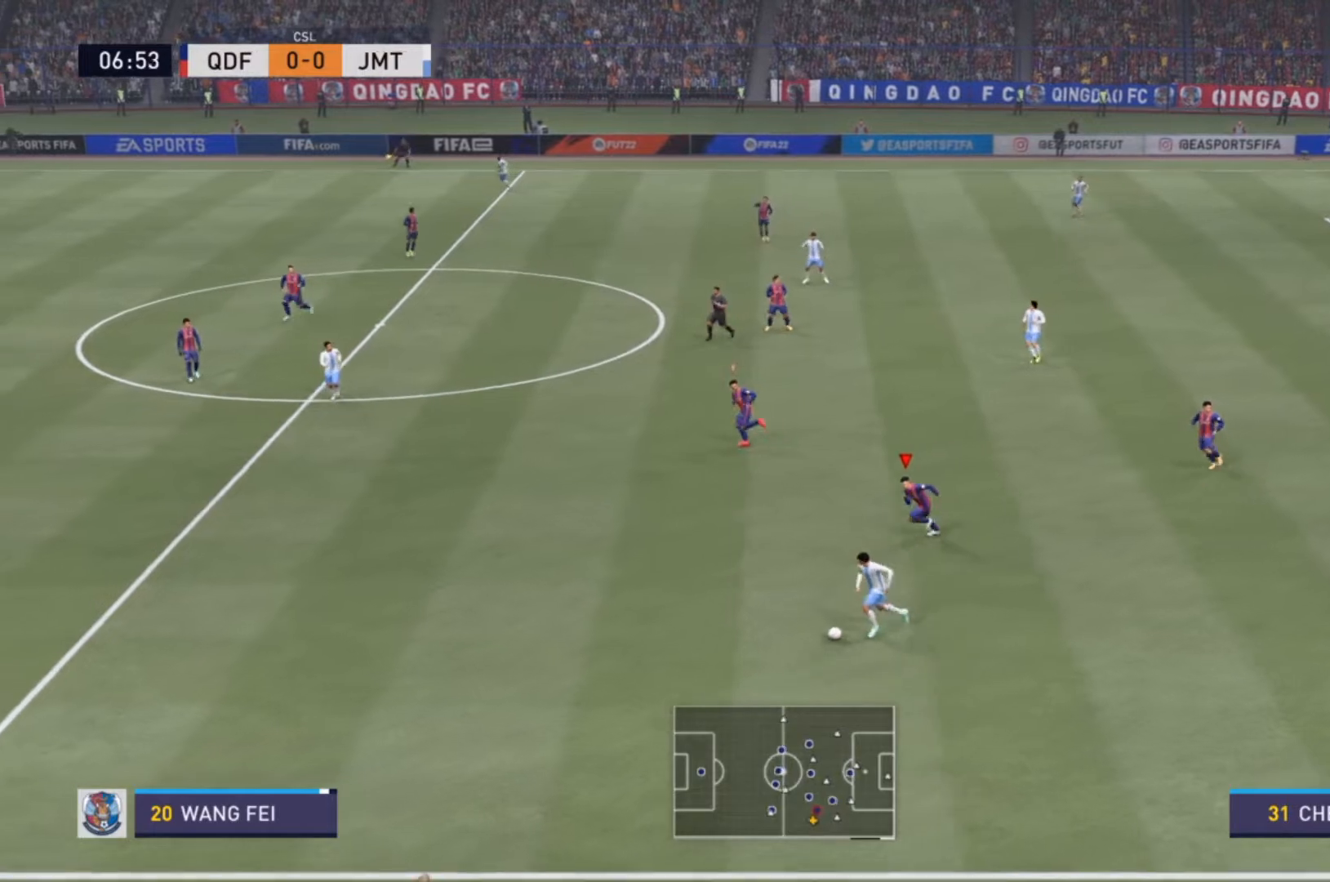
{"buttons": ["R2"], "left_stick": "down-left", "right_stick": "center", "events": []}
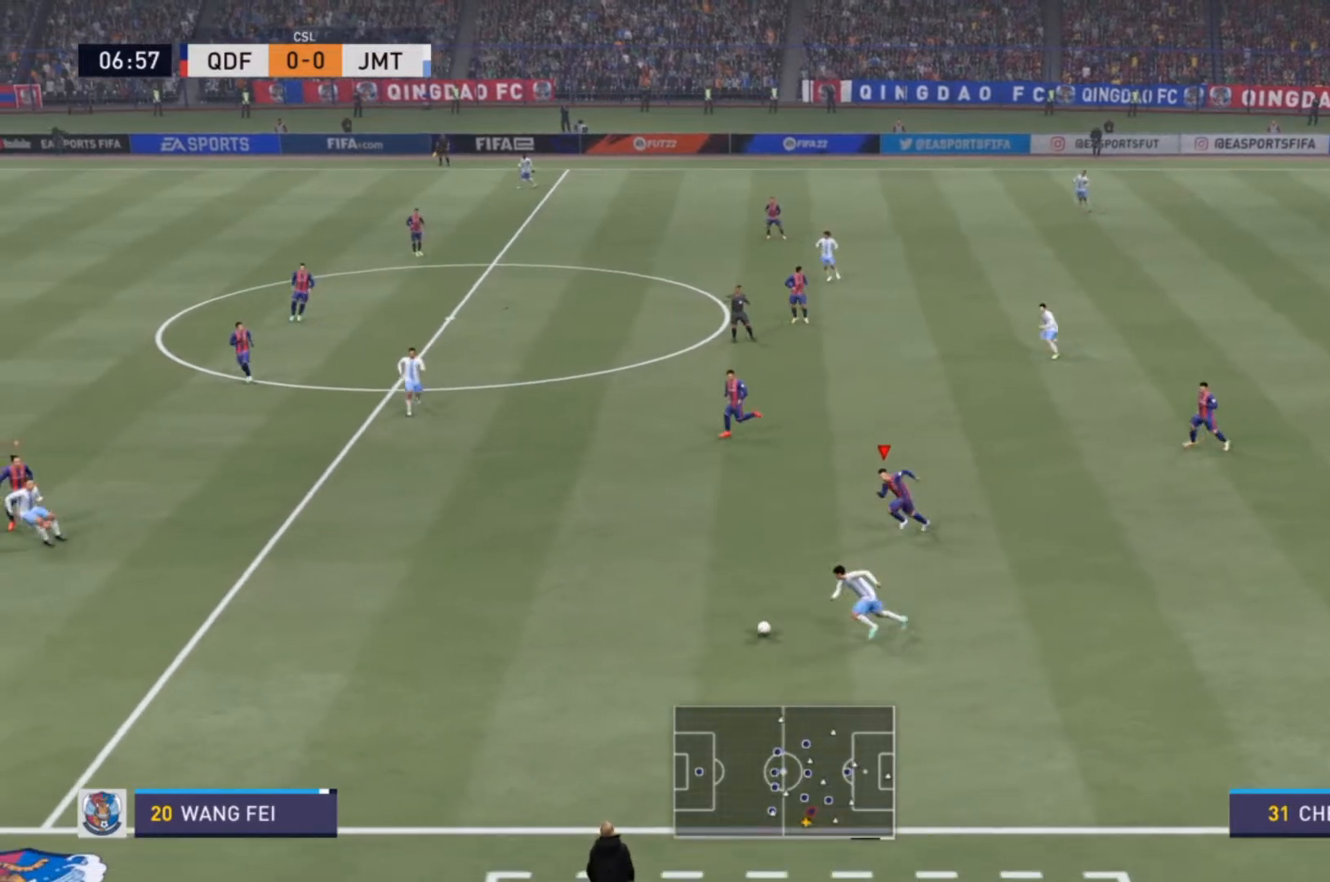
{"buttons": ["R2"], "left_stick": "down", "right_stick": "center", "events": [[400, "left_stick", "down"]]}
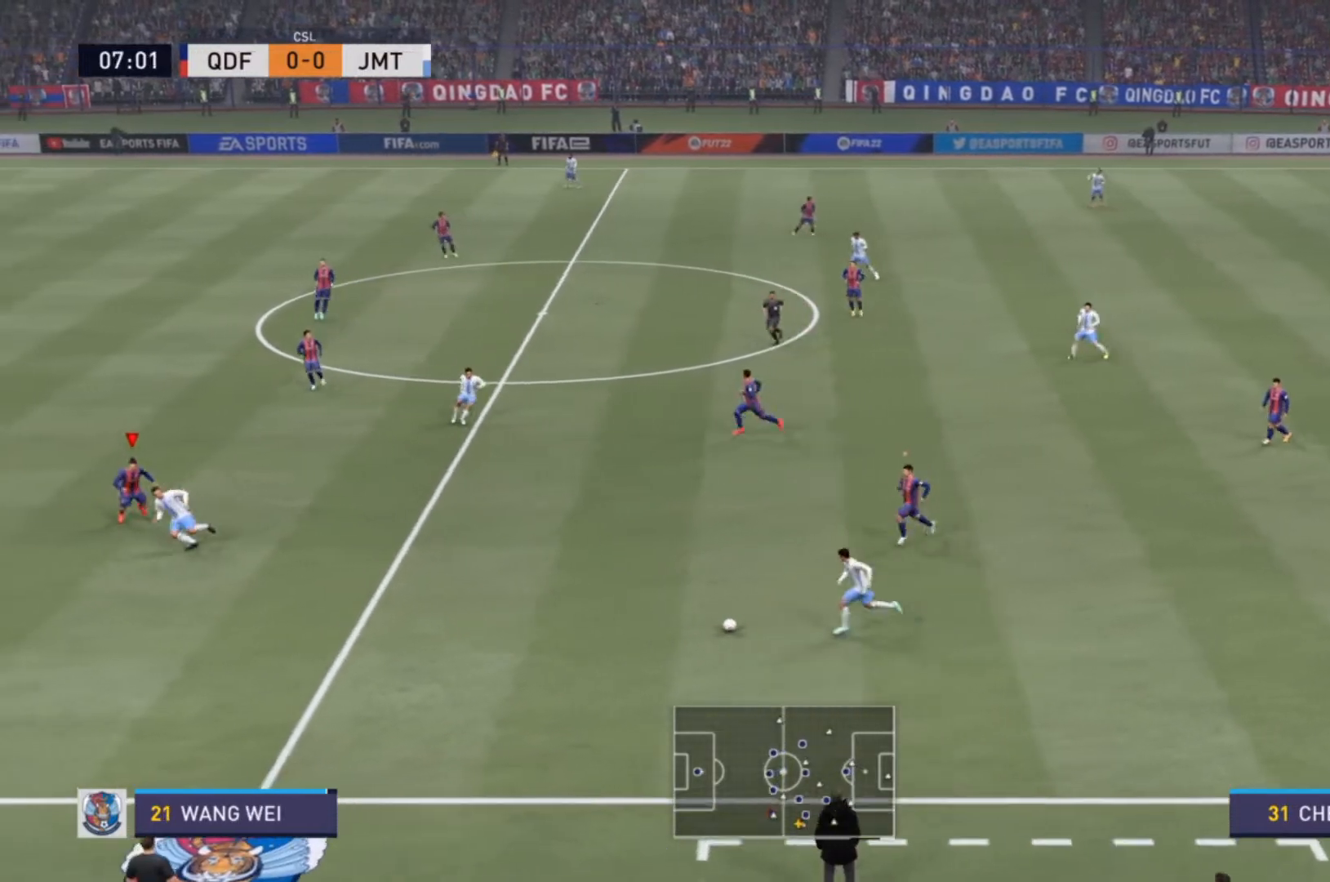
{"buttons": ["R2"], "left_stick": "down", "right_stick": "center", "events": []}
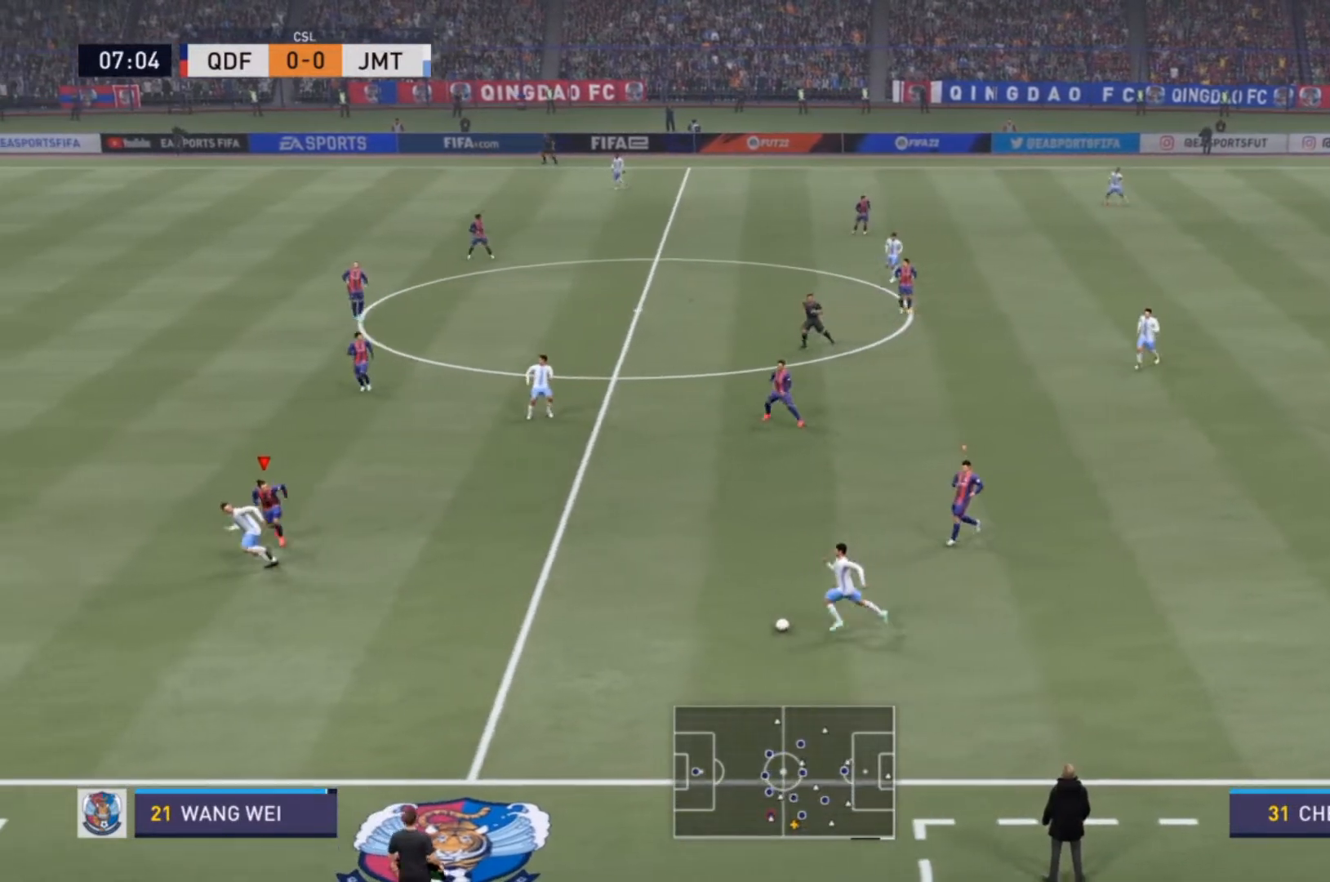
{"buttons": ["R2"], "left_stick": "left", "right_stick": "center", "events": [[67, "left_stick", "down-left"], [300, "left_stick", "left"]]}
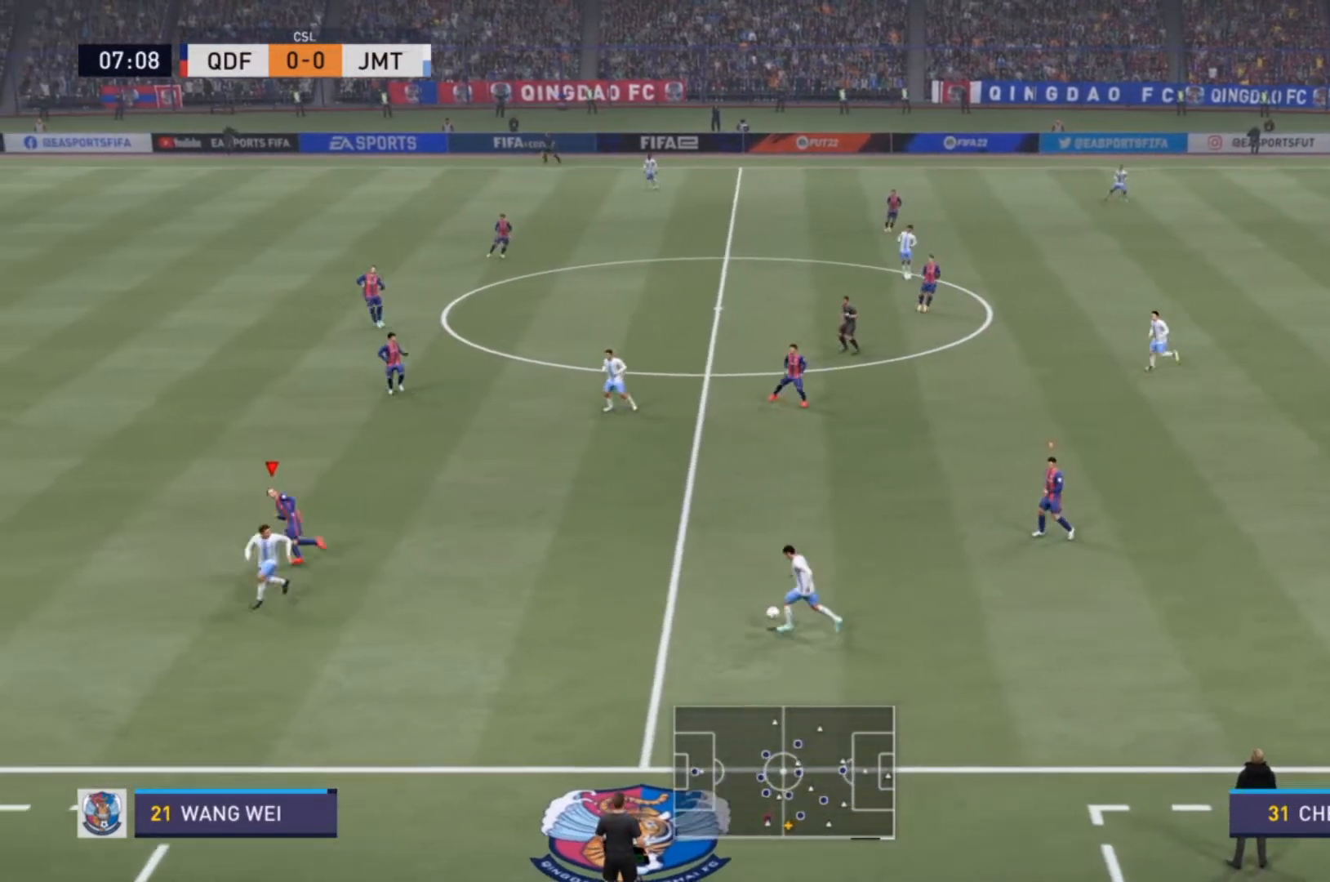
{"buttons": ["R2"], "left_stick": "center", "right_stick": "center", "events": [[467, "left_stick", "center"]]}
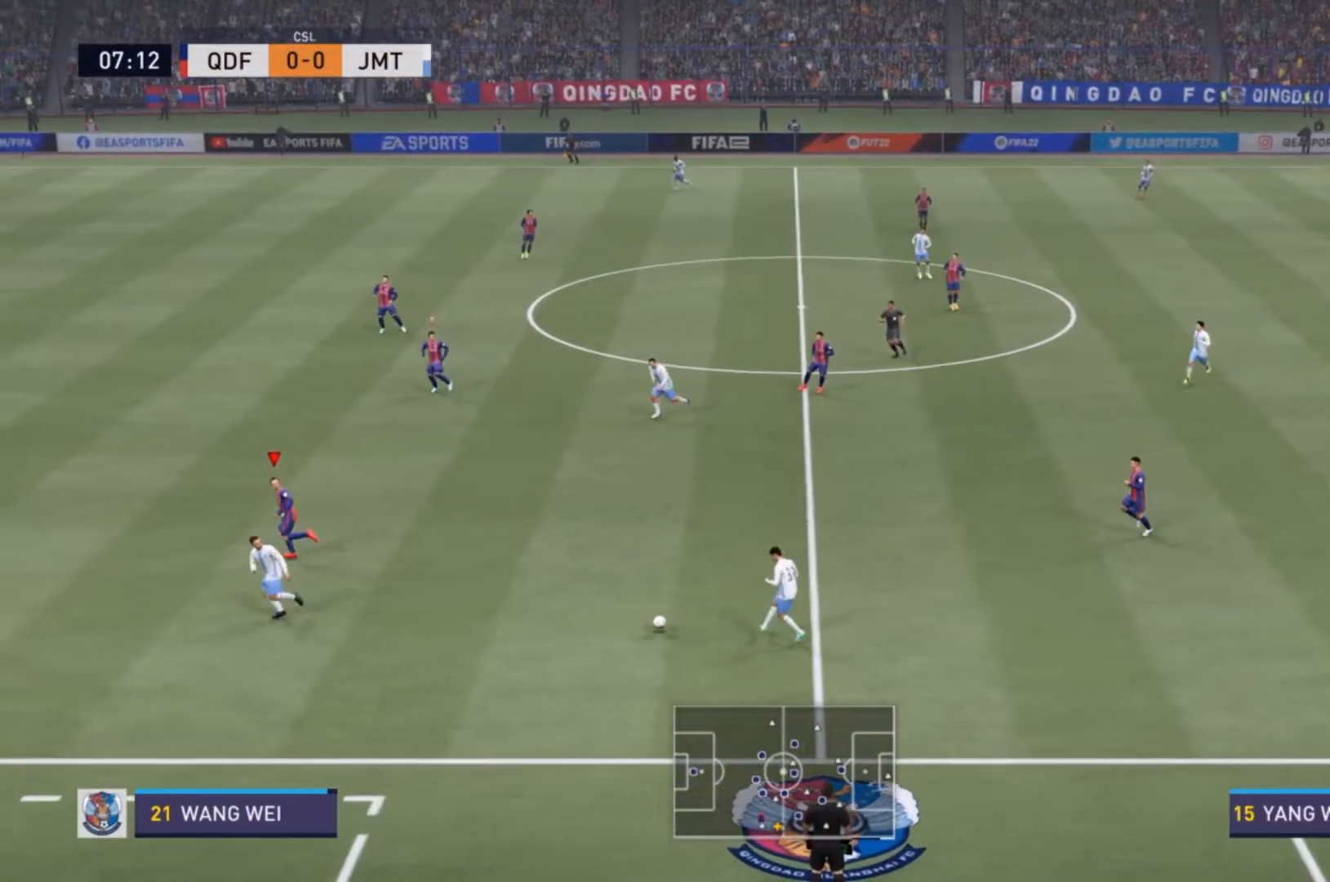
{"buttons": ["R2"], "left_stick": "down-left", "right_stick": "center", "events": [[67, "R2", "up"], [167, "left_stick", "down-left"], [233, "R2", "down"]]}
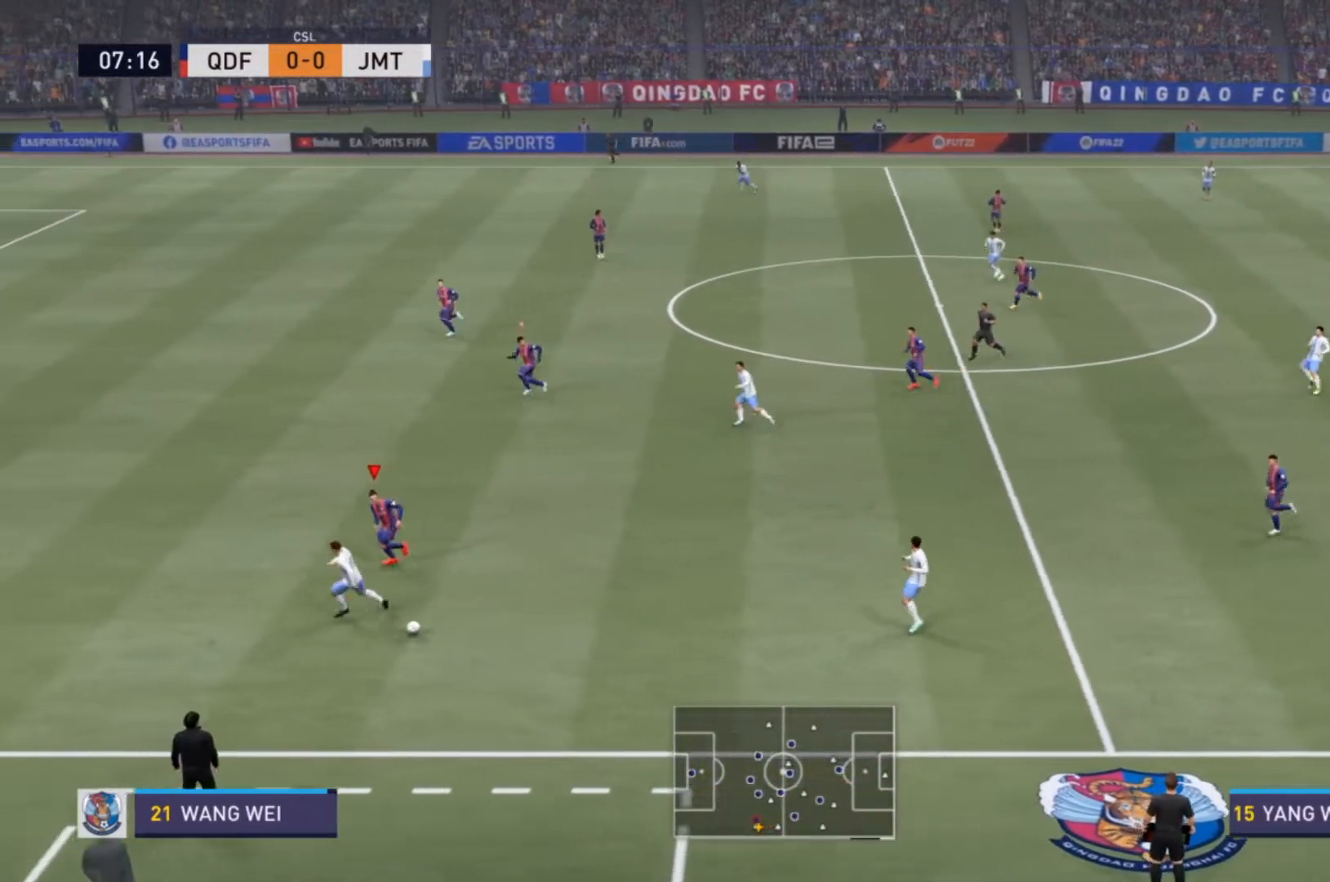
{"buttons": ["R2"], "left_stick": "left", "right_stick": "center", "events": [[300, "left_stick", "left"]]}
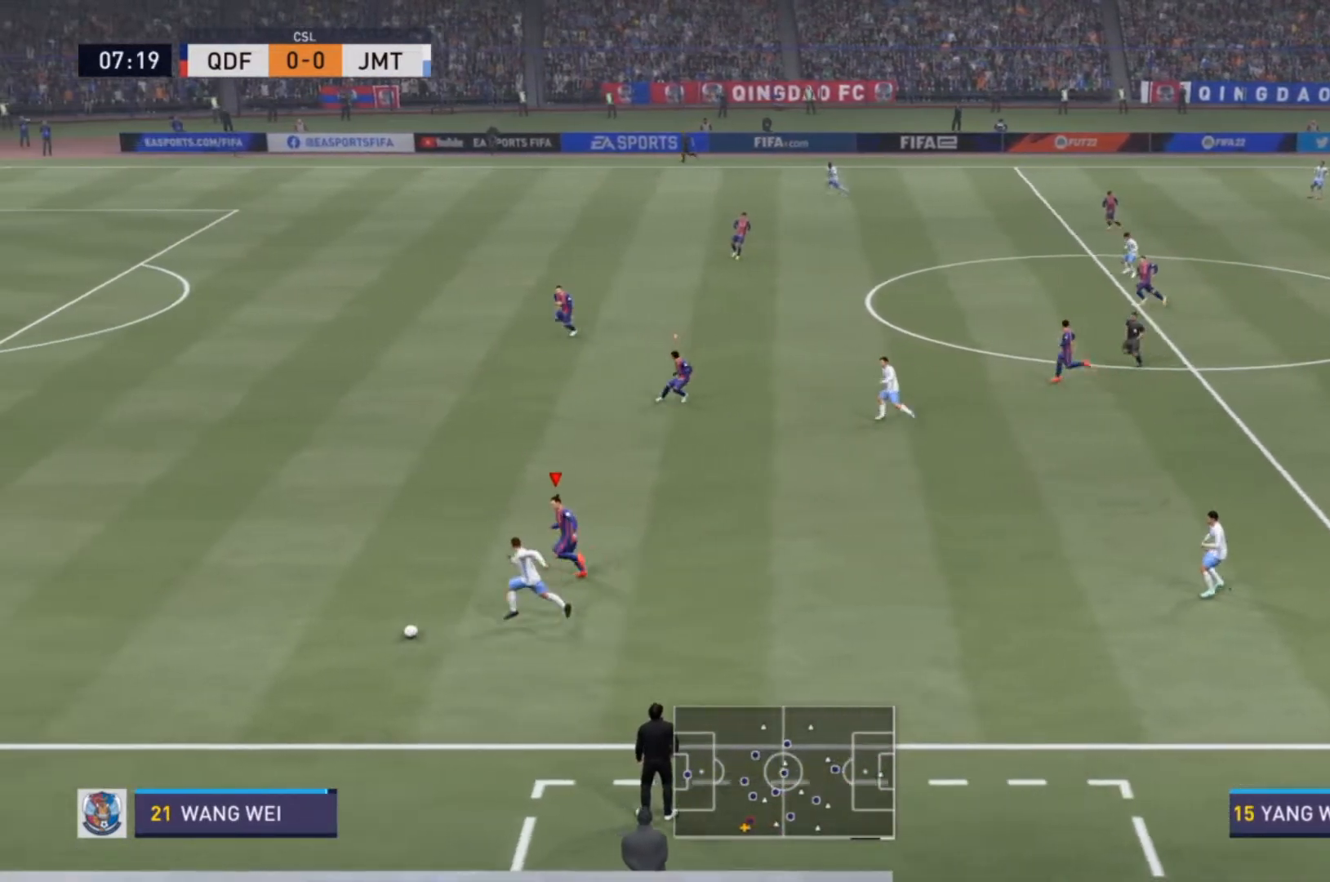
{"buttons": ["R2"], "left_stick": "left", "right_stick": "center", "events": []}
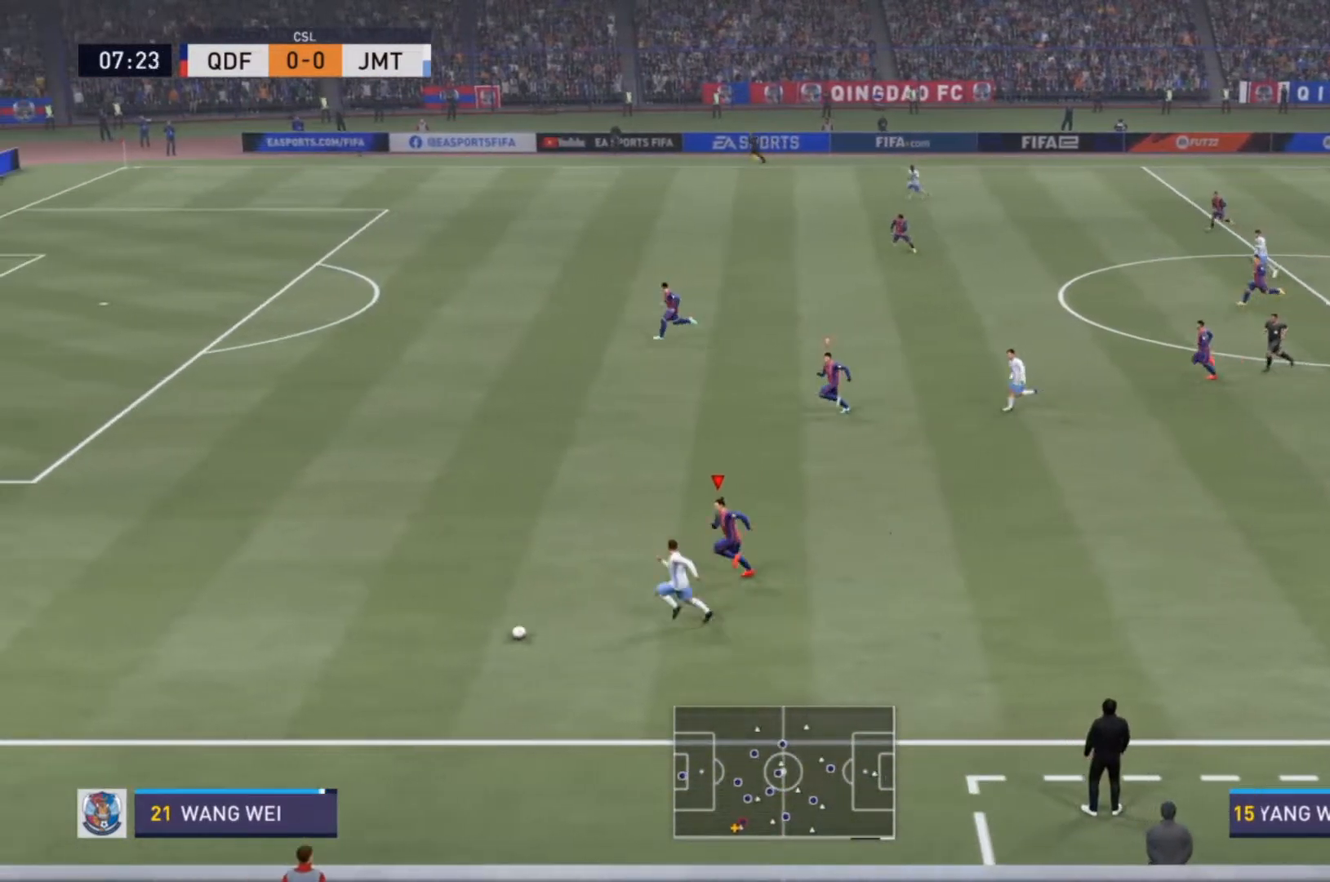
{"buttons": ["R2"], "left_stick": "left", "right_stick": "center", "events": []}
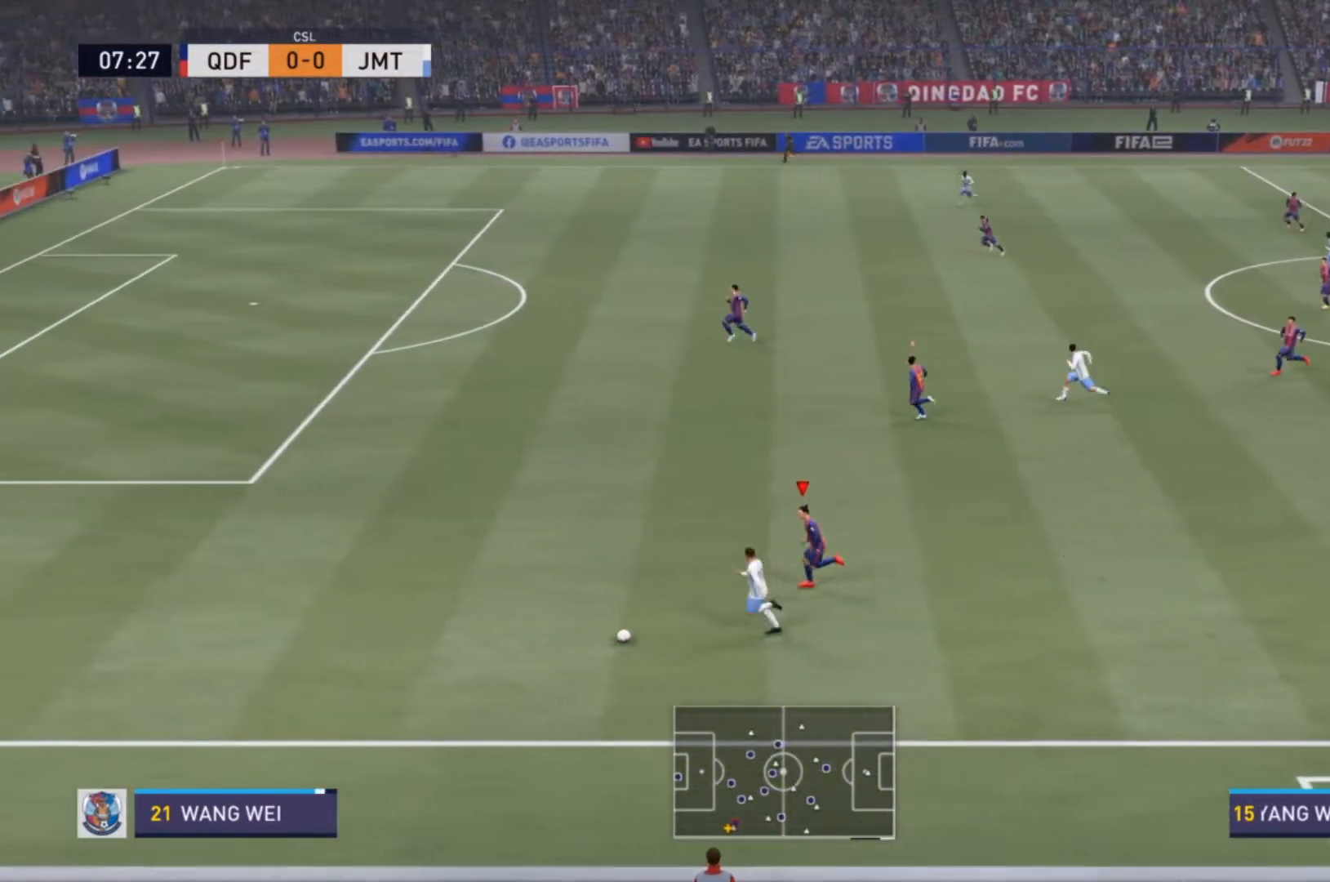
{"buttons": ["R2"], "left_stick": "left", "right_stick": "center", "events": []}
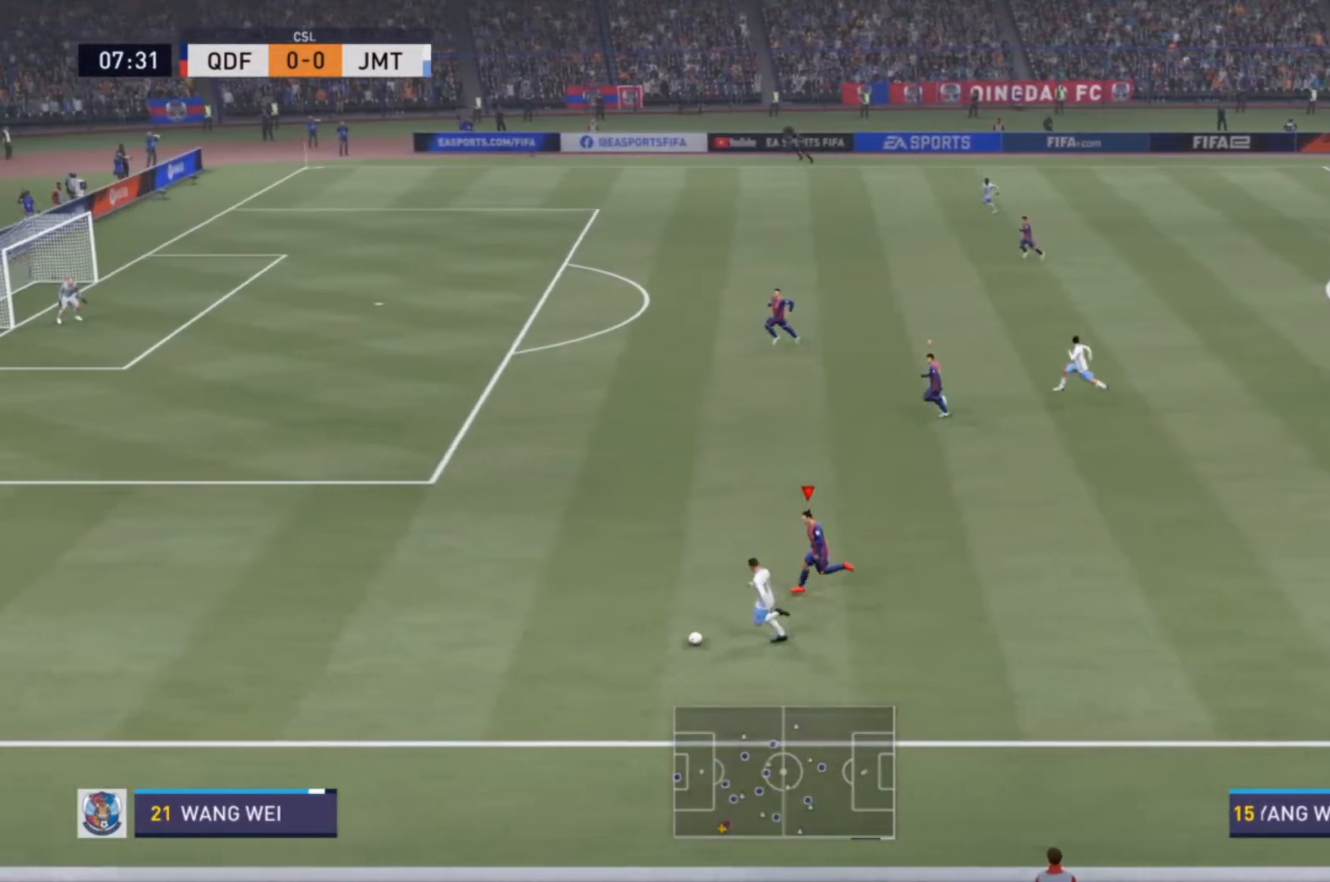
{"buttons": ["R2"], "left_stick": "down-left", "right_stick": "center", "events": [[500, "left_stick", "down-left"]]}
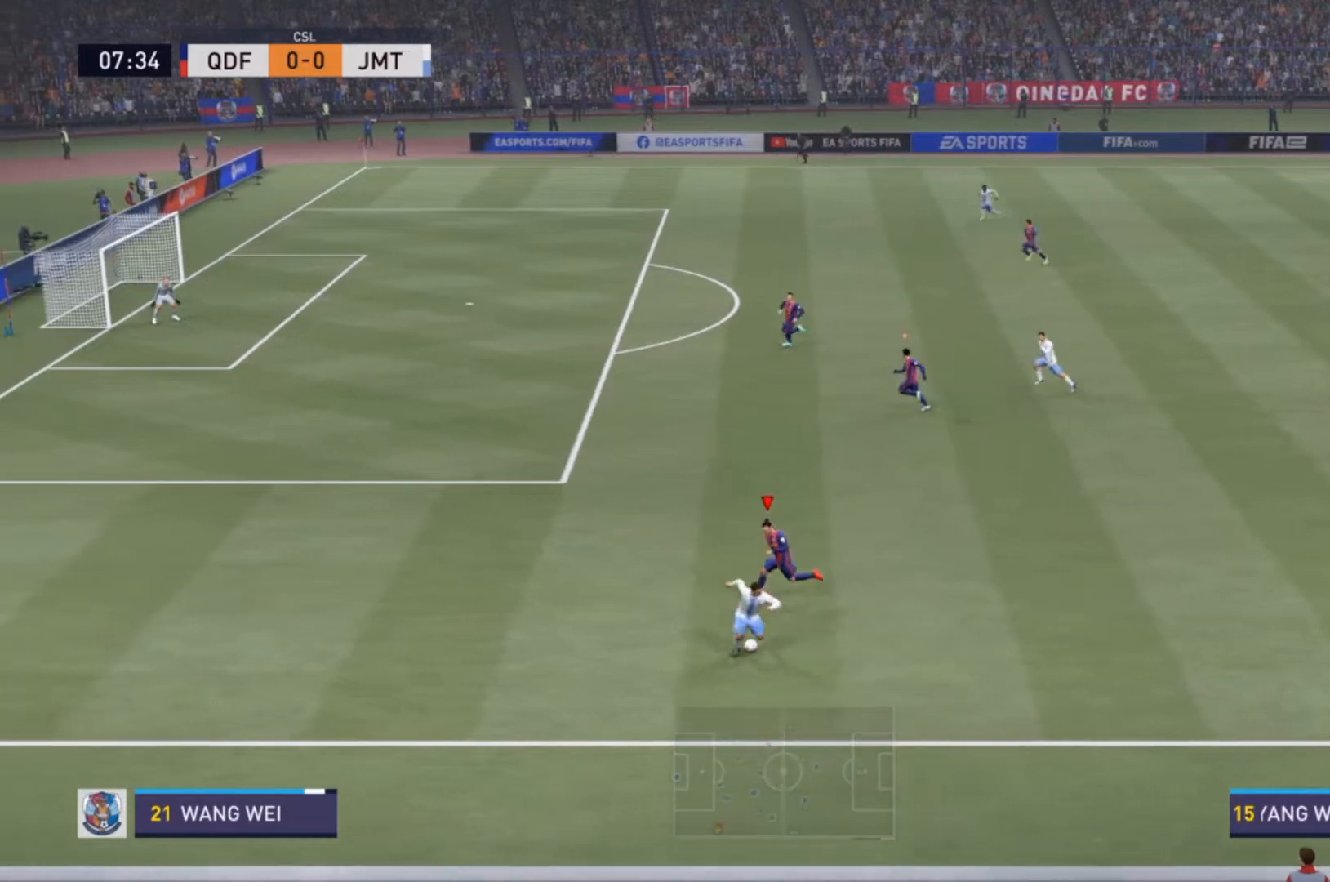
{"buttons": [], "left_stick": "down-right", "right_stick": "center", "events": [[133, "L2", "down"], [133, "R2", "up"], [167, "left_stick", "down-right"], [400, "L2", "up"]]}
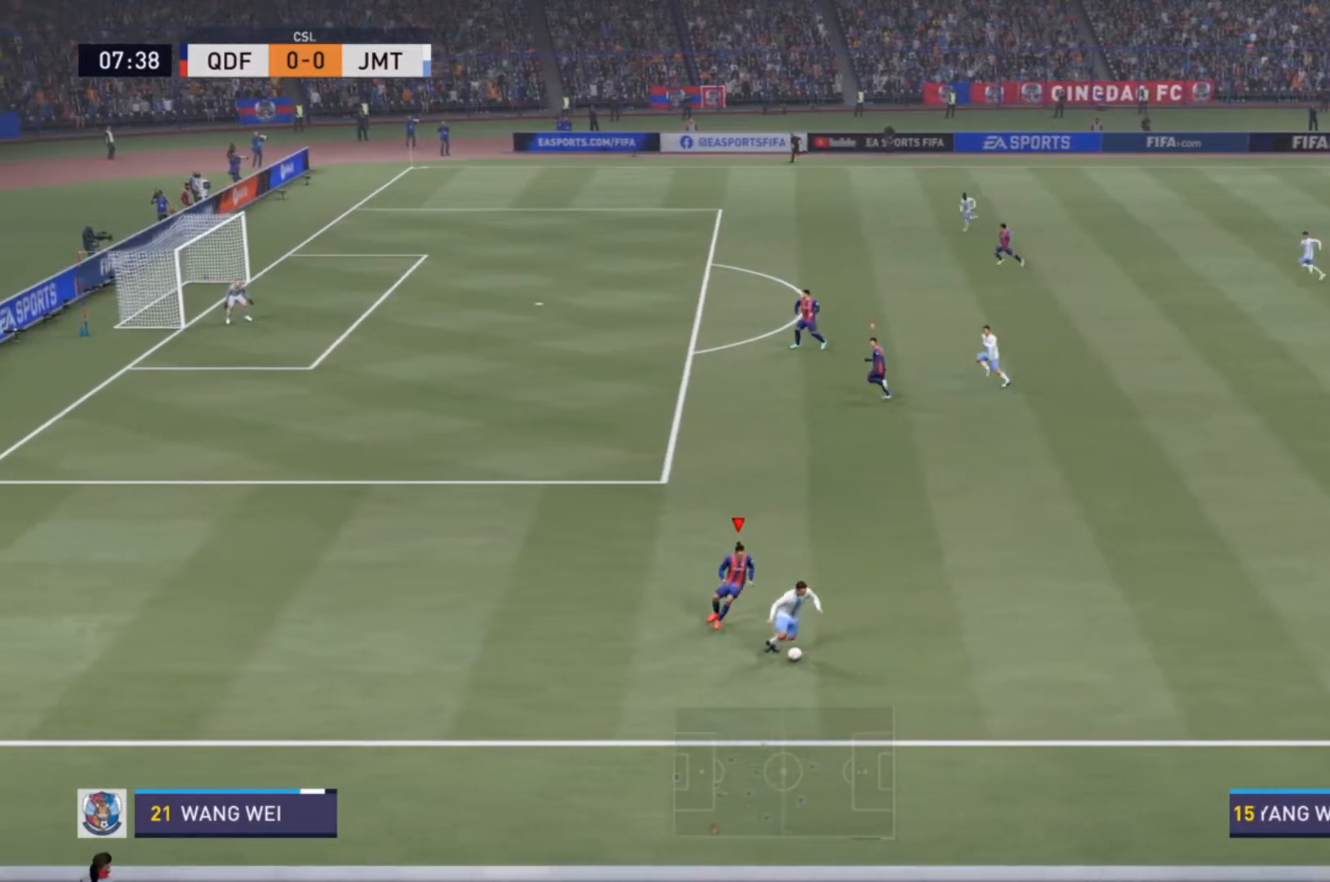
{"buttons": [], "left_stick": "right", "right_stick": "center", "events": [[233, "left_stick", "right"]]}
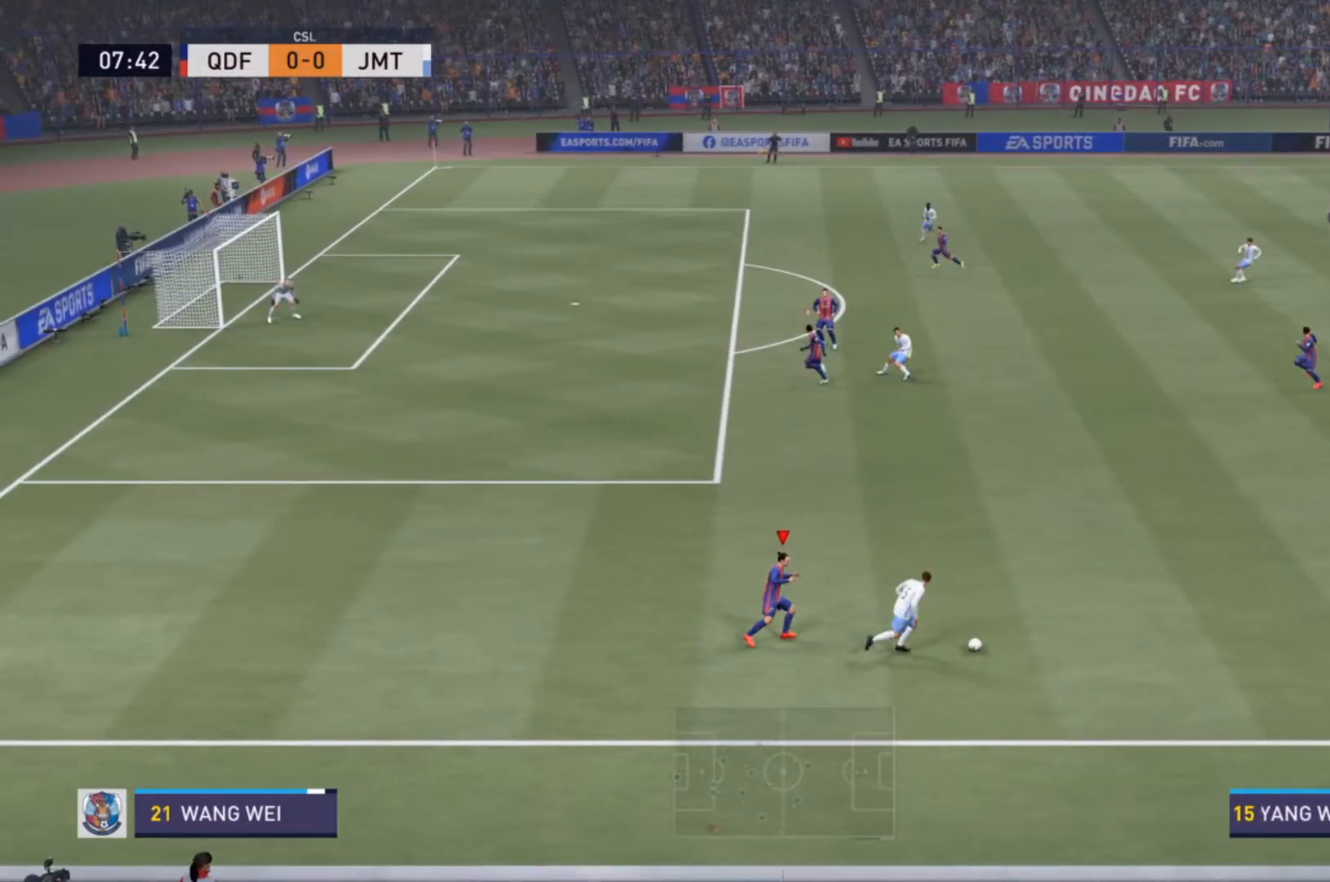
{"buttons": [], "left_stick": "up-right", "right_stick": "center", "events": [[133, "left_stick", "up-right"]]}
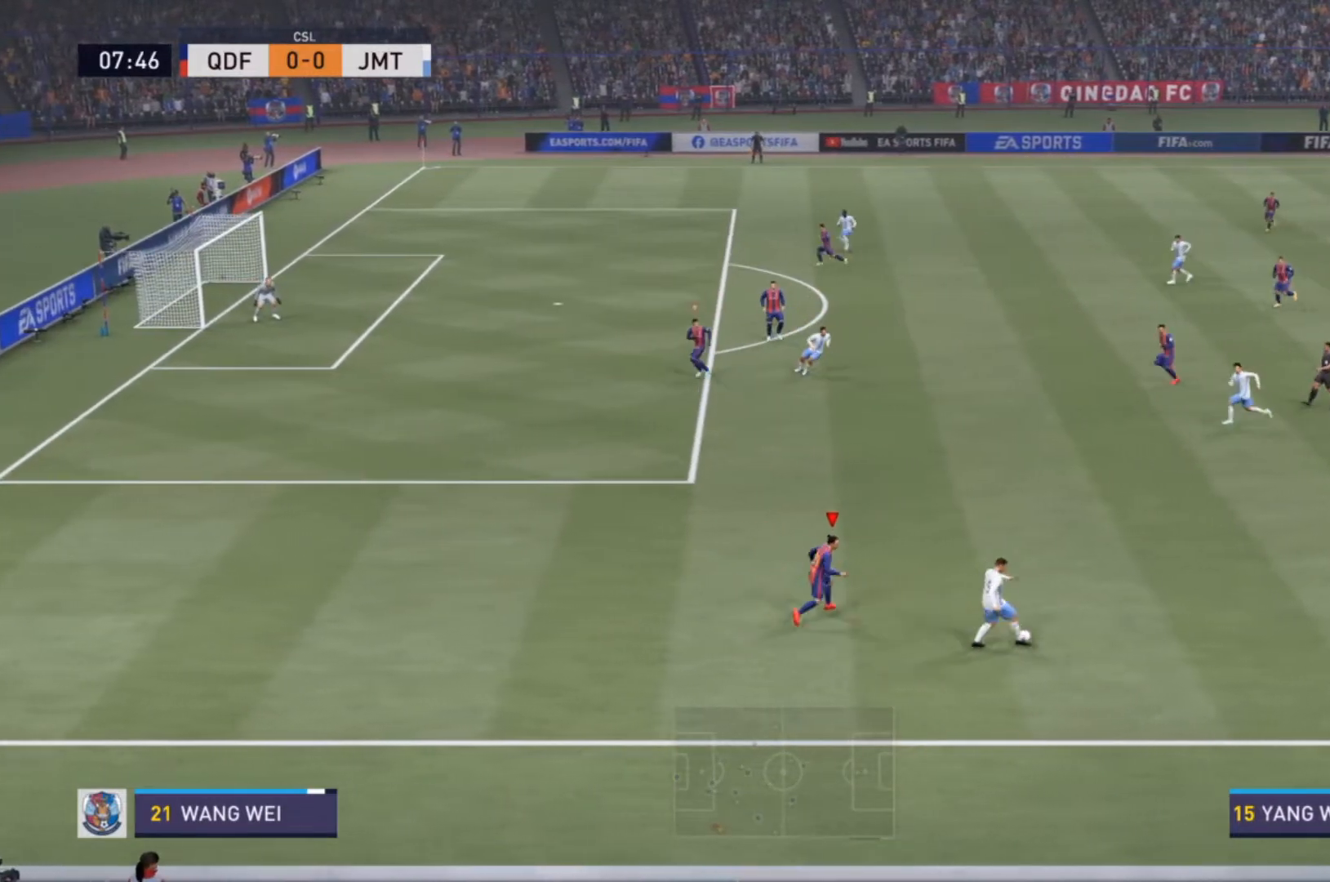
{"buttons": [], "left_stick": "up", "right_stick": "center", "events": [[433, "left_stick", "up"]]}